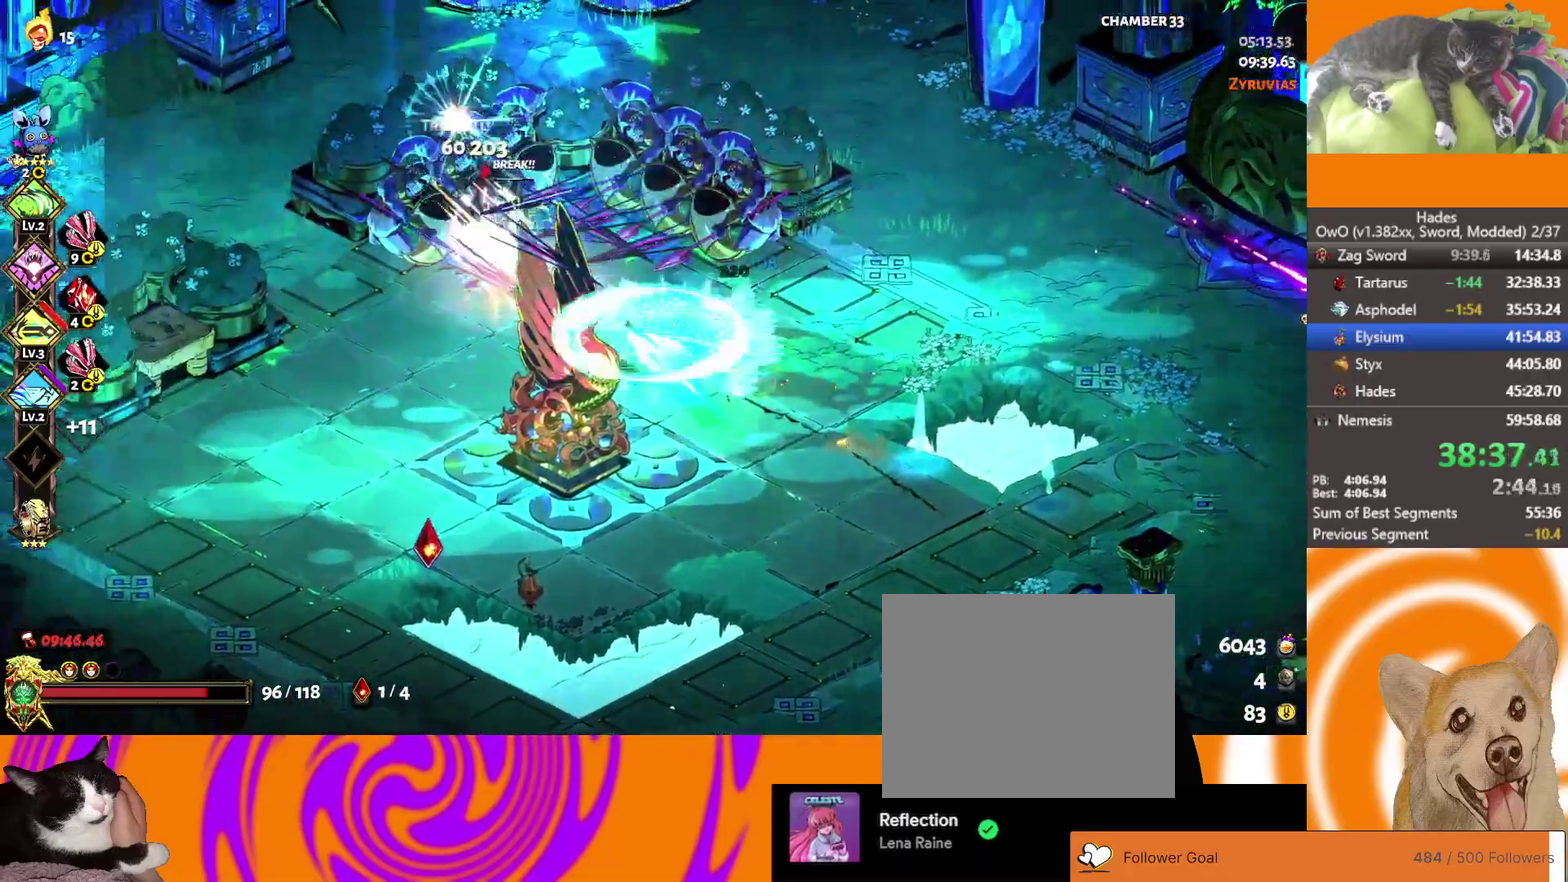
Gameplay with a controller (Xbox layout); each line is a JSON object with the inputs held at the frame after it. "events" lists button and stick changes between this image and that frame as [ms after this image, input, new state], when the widget could be followed in between.
{"buttons": ["A"], "left_stick": "right", "right_stick": "center"}
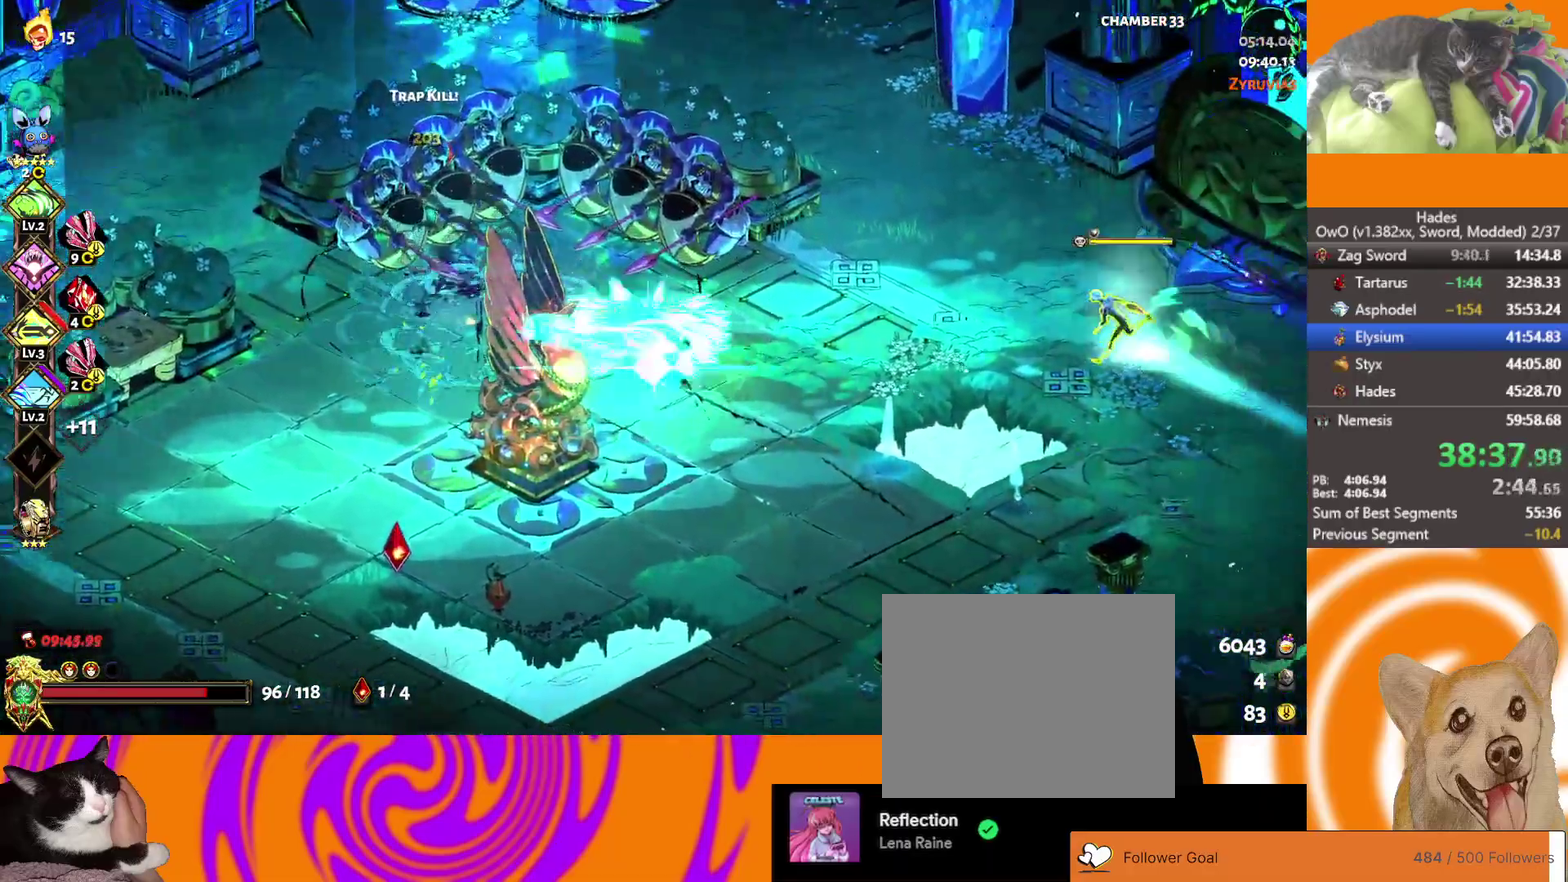
{"buttons": [], "left_stick": "right", "right_stick": "center", "events": [[100, "A", "up"], [300, "A", "down"], [317, "X", "down"], [483, "X", "up"], [500, "A", "up"]]}
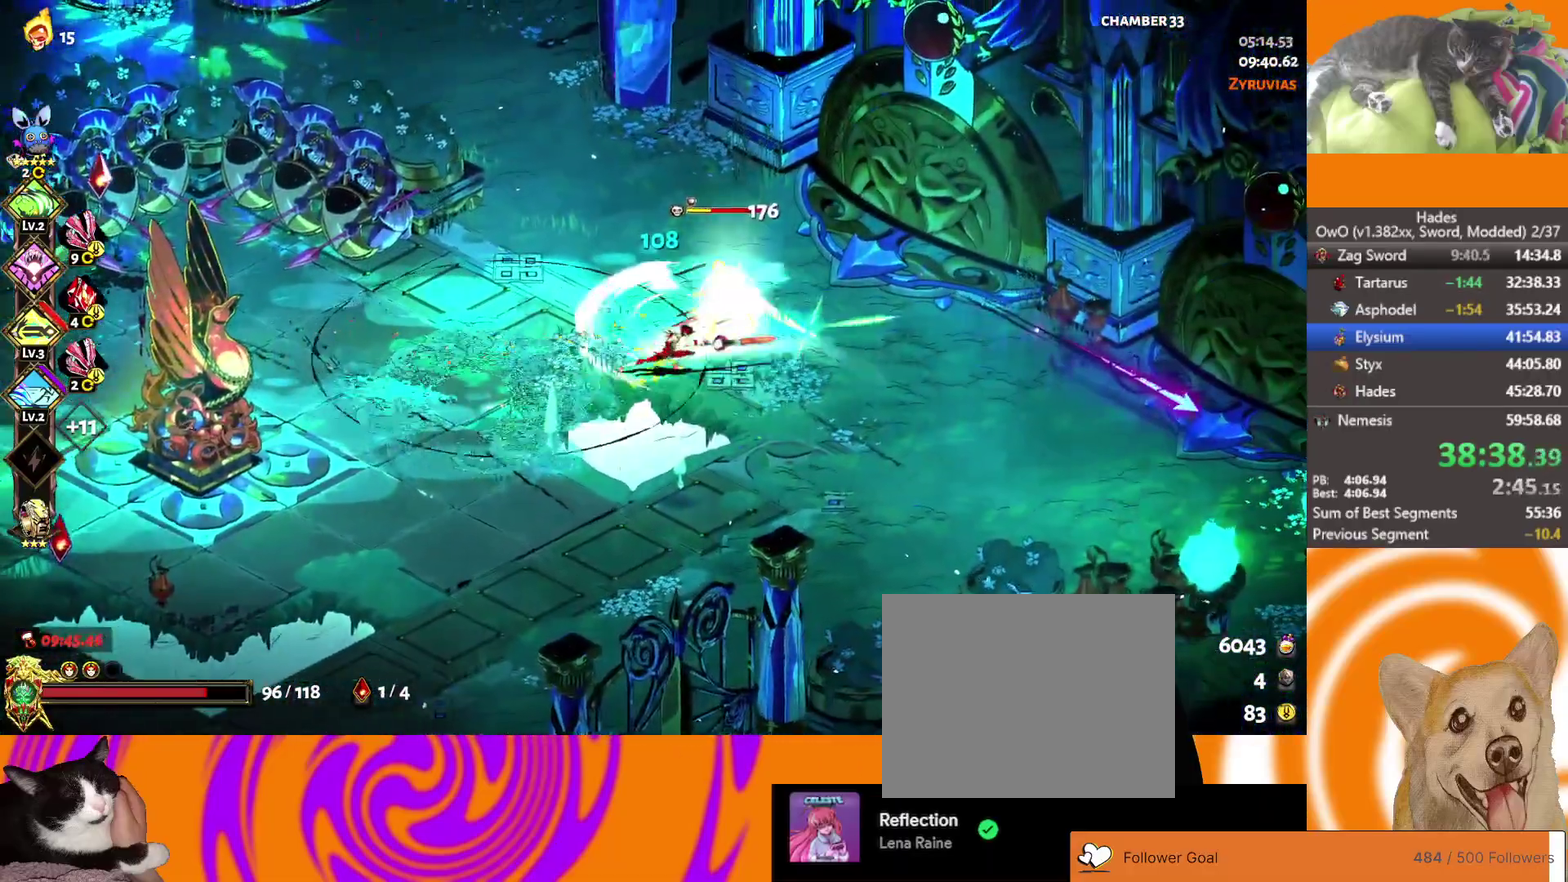
{"buttons": ["A", "X"], "left_stick": "up-right", "right_stick": "center", "events": [[17, "L2", "down"], [50, "left_stick", "up-right"], [150, "L2", "up"], [200, "L2", "down"], [333, "L2", "up"], [450, "A", "down"], [483, "X", "down"]]}
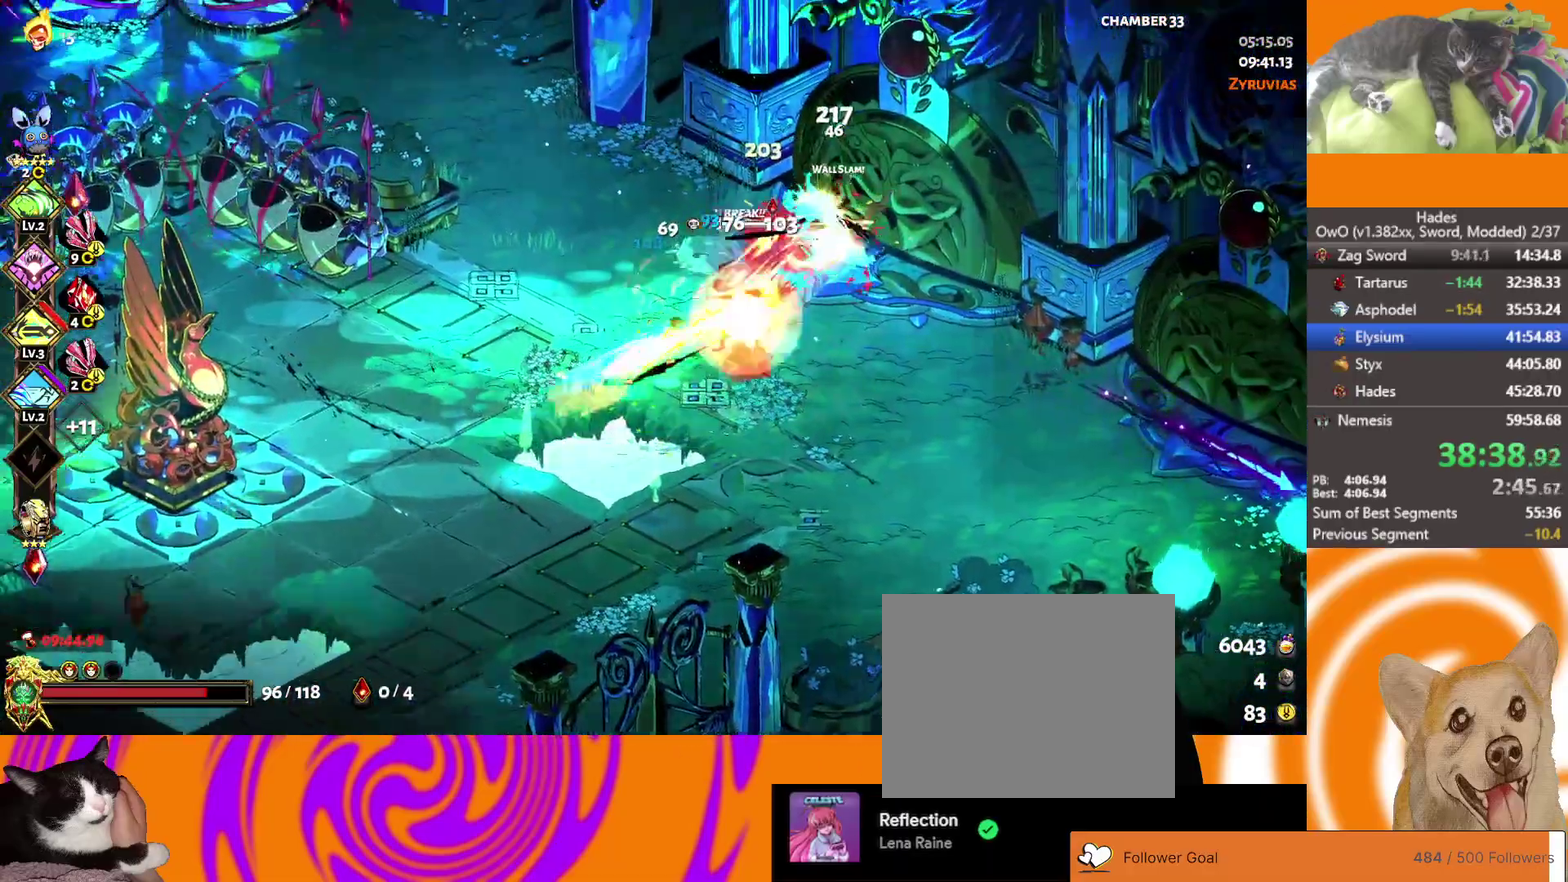
{"buttons": [], "left_stick": "down", "right_stick": "center", "events": [[117, "A", "up"], [117, "X", "up"], [183, "A", "down"], [183, "X", "down"], [250, "X", "up"], [283, "A", "up"], [300, "left_stick", "down-left"], [500, "left_stick", "down"]]}
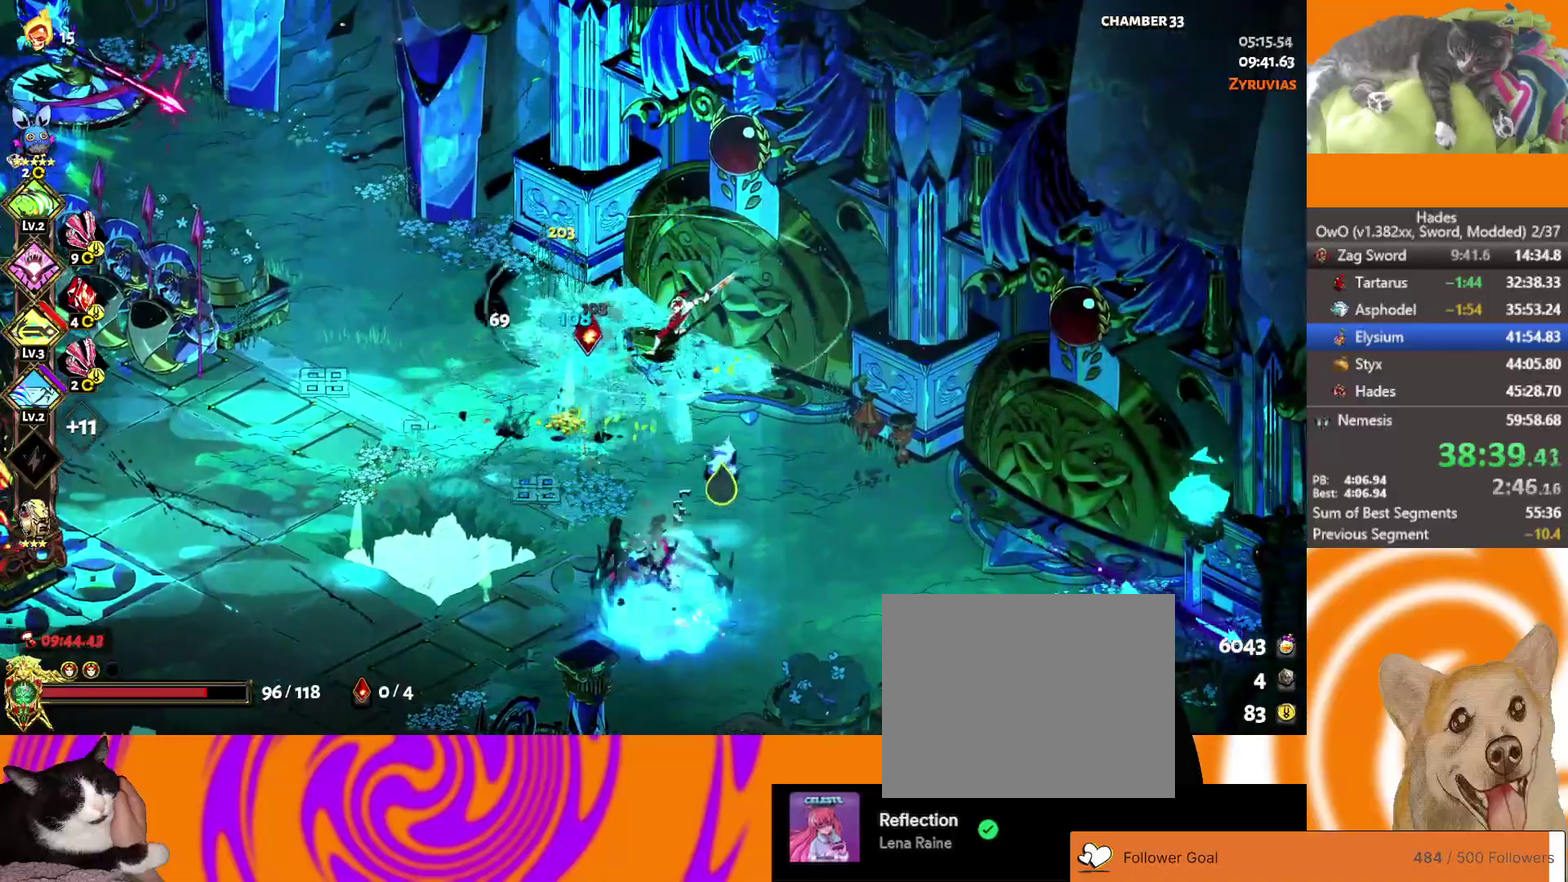
{"buttons": ["A", "X"], "left_stick": "right", "right_stick": "center", "events": [[267, "A", "down"], [267, "X", "down"], [317, "left_stick", "down-right"], [383, "left_stick", "right"]]}
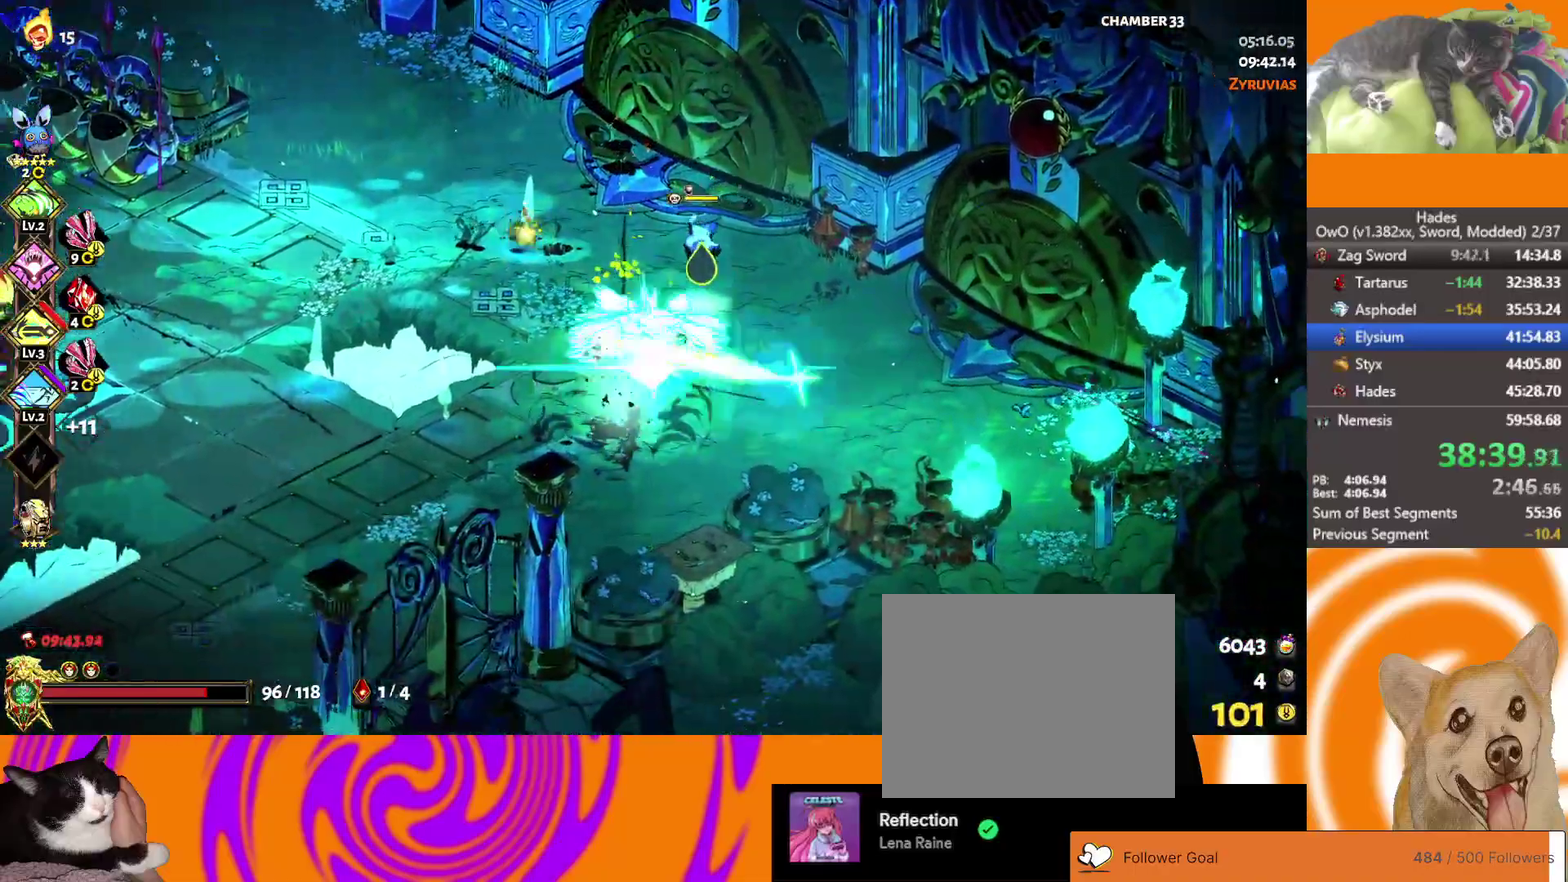
{"buttons": ["A"], "left_stick": "left", "right_stick": "center", "events": [[33, "left_stick", "up-right"], [83, "left_stick", "up"], [100, "A", "up"], [100, "X", "up"], [133, "left_stick", "up-left"], [150, "A", "down"], [167, "X", "down"], [267, "left_stick", "left"], [333, "A", "up"], [333, "X", "up"], [450, "A", "down"]]}
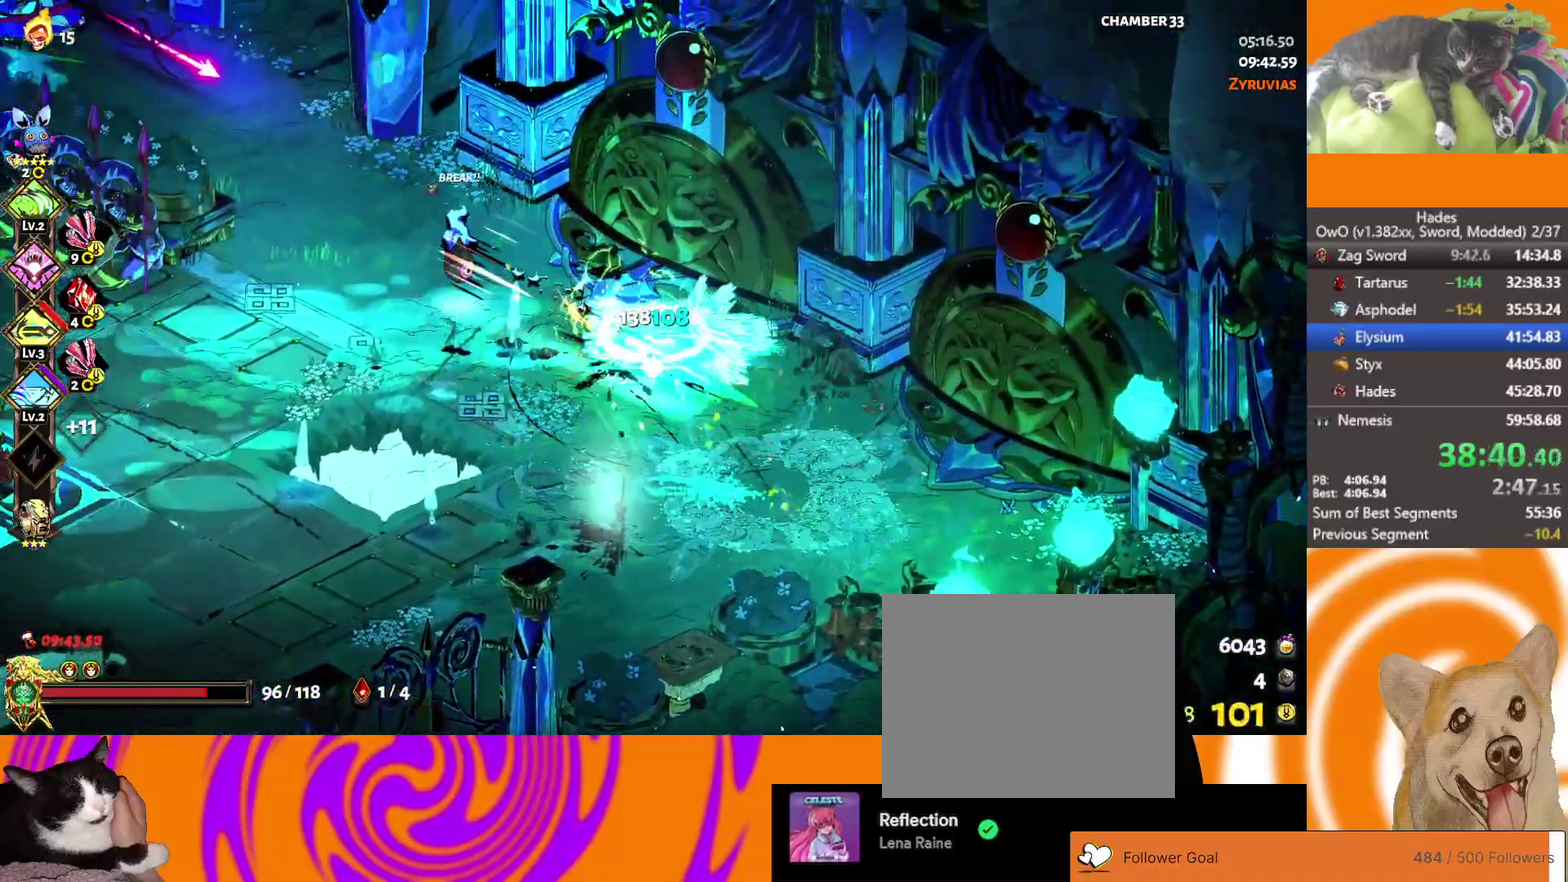
{"buttons": [], "left_stick": "down", "right_stick": "center", "events": [[33, "X", "down"], [117, "A", "up"], [183, "X", "up"], [350, "left_stick", "down-left"], [417, "left_stick", "down"]]}
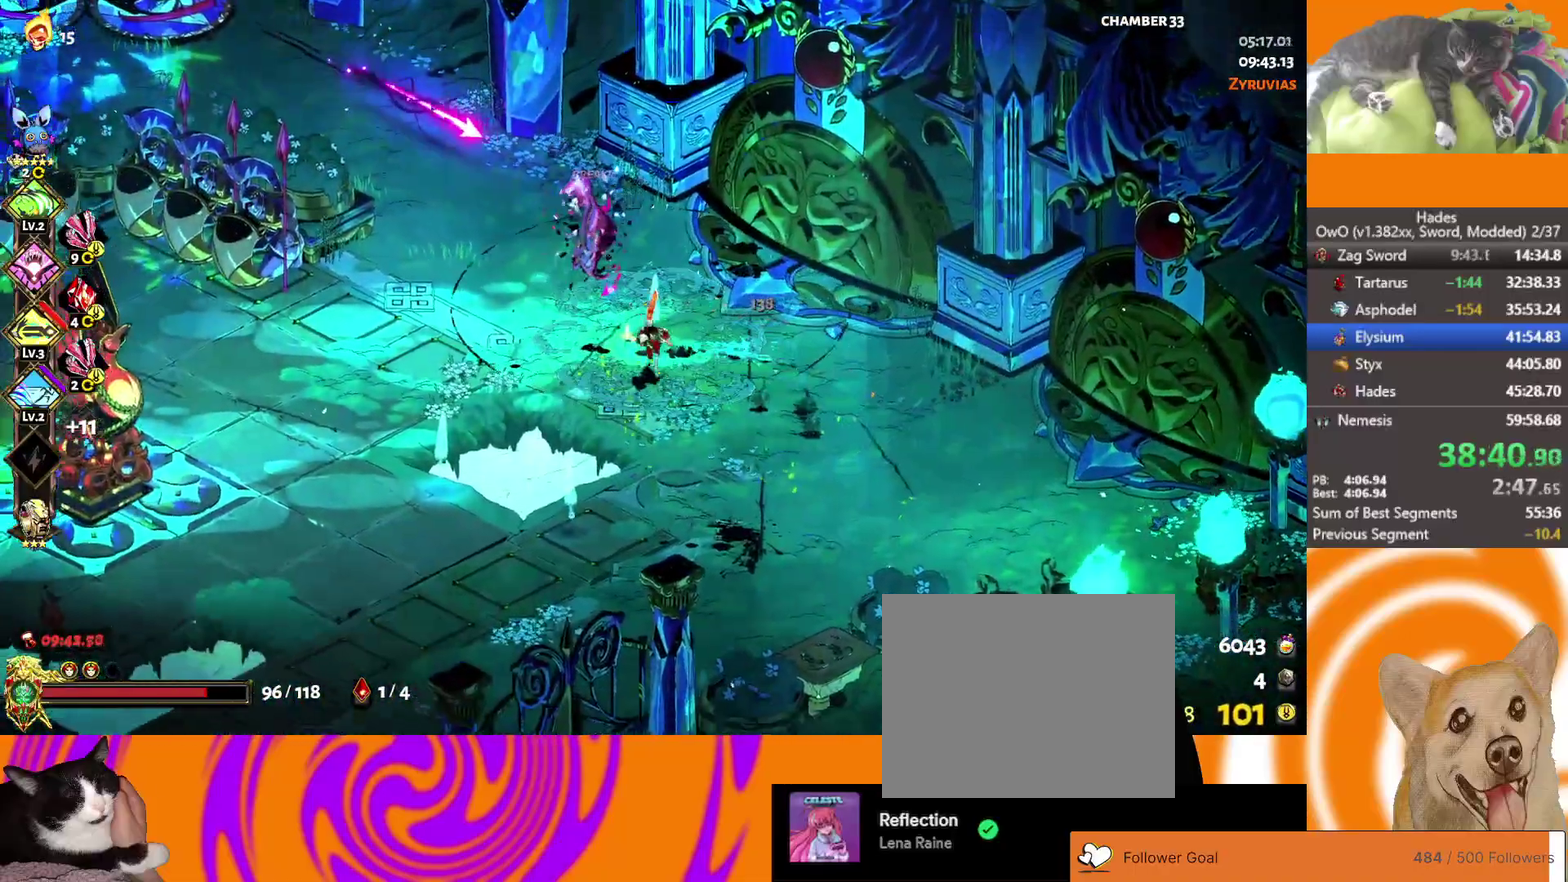
{"buttons": ["A"], "left_stick": "right", "right_stick": "center", "events": [[17, "left_stick", "down-right"], [67, "A", "down"], [117, "A", "up"], [150, "left_stick", "right"], [200, "A", "down"], [250, "A", "up"], [333, "A", "down"], [433, "A", "up"], [500, "A", "down"]]}
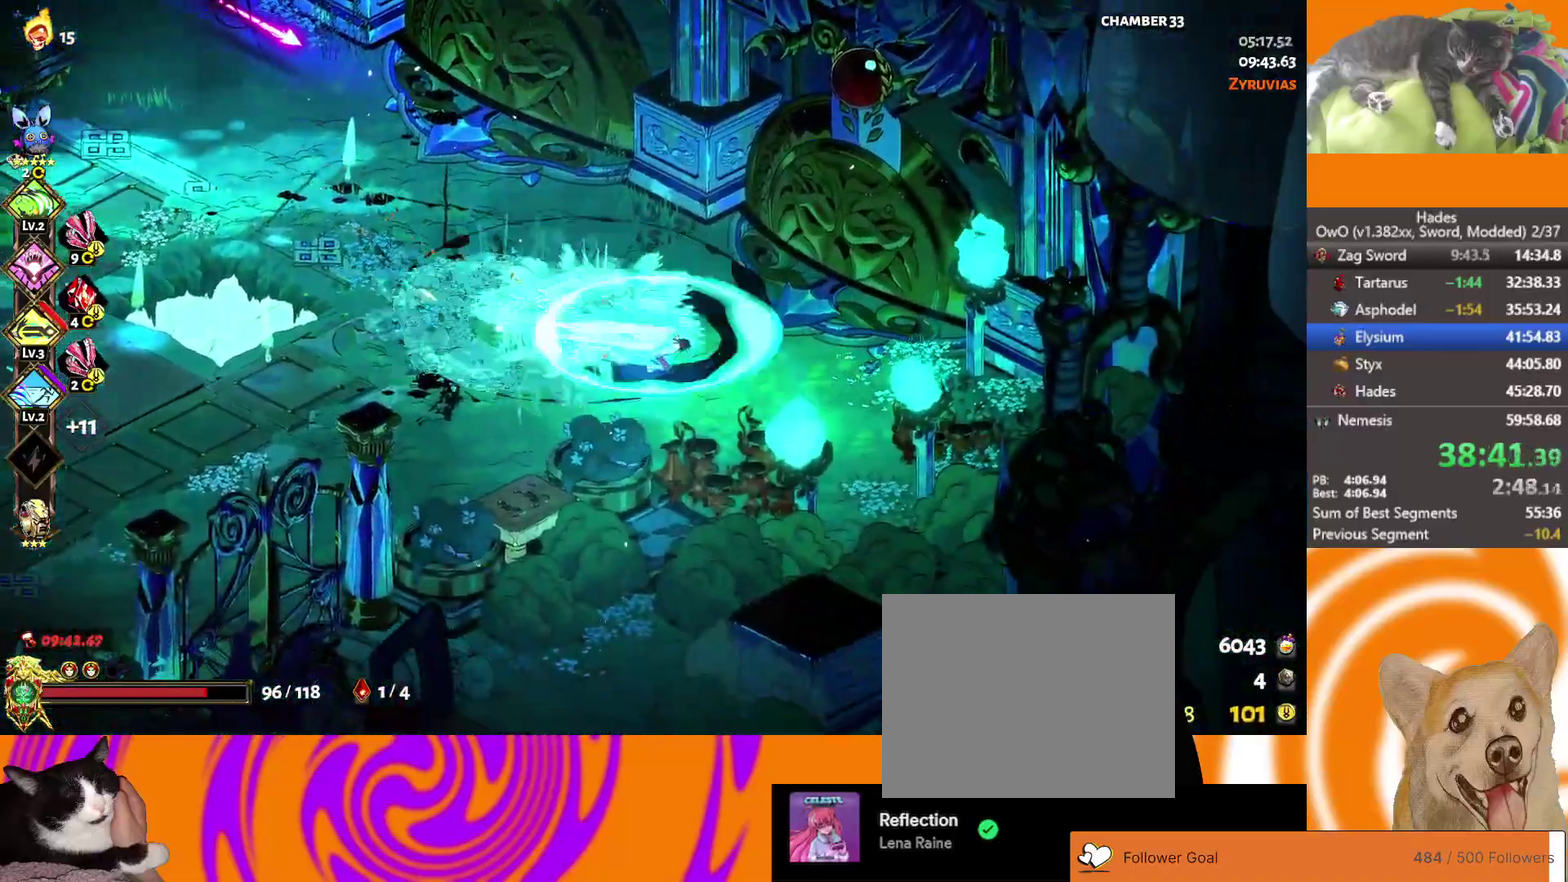
{"buttons": [], "left_stick": "left", "right_stick": "center", "events": [[50, "left_stick", "down-right"], [133, "left_stick", "down"], [167, "A", "up"], [217, "left_stick", "down-left"], [367, "left_stick", "left"]]}
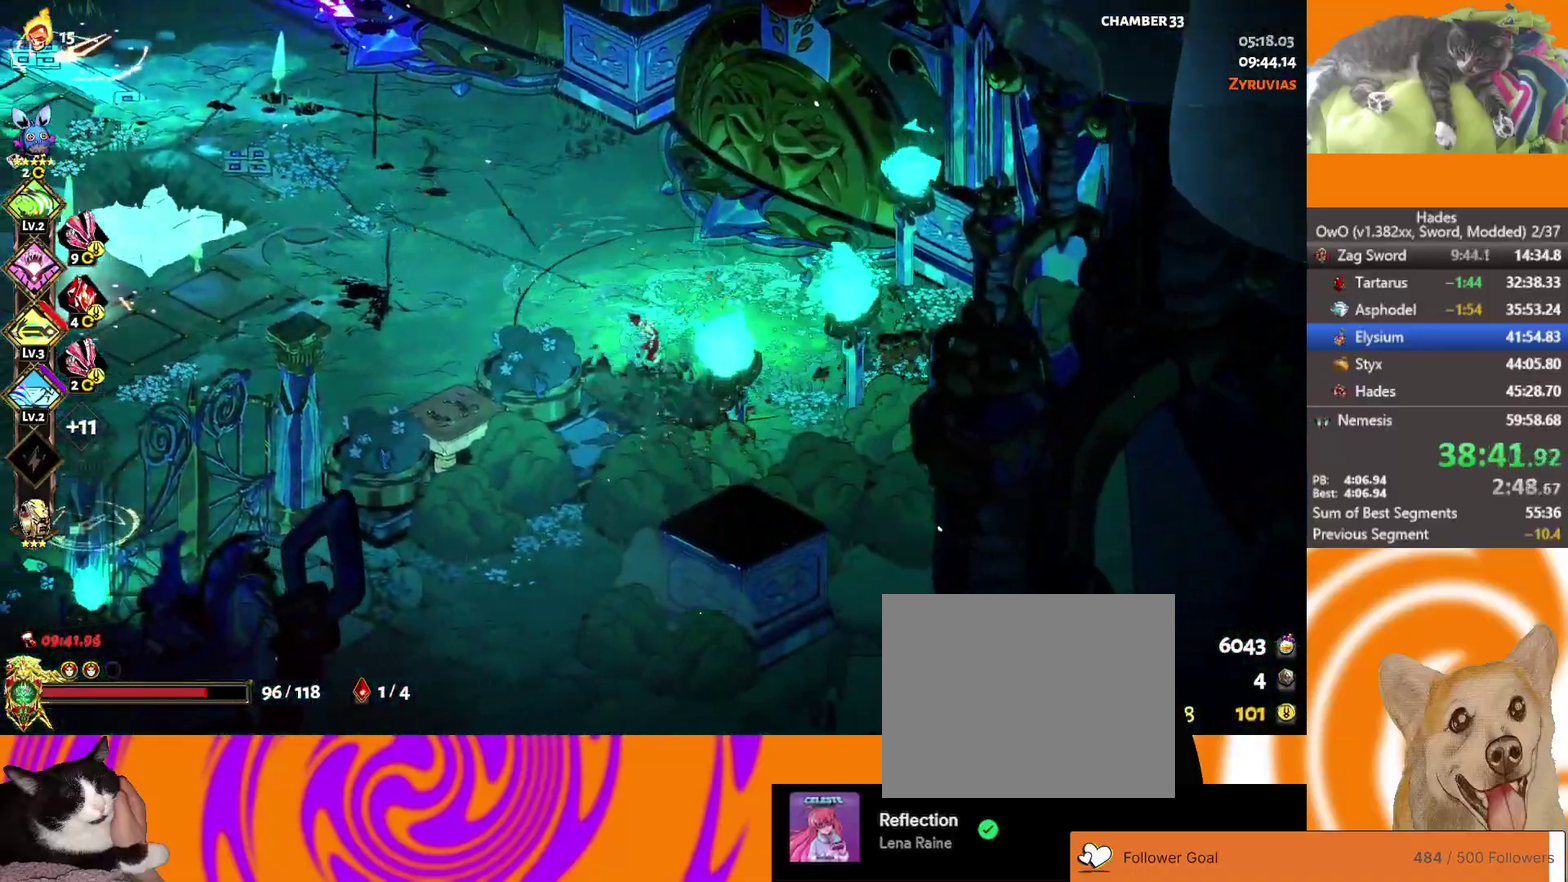
{"buttons": [], "left_stick": "center", "right_stick": "center", "events": [[467, "left_stick", "center"]]}
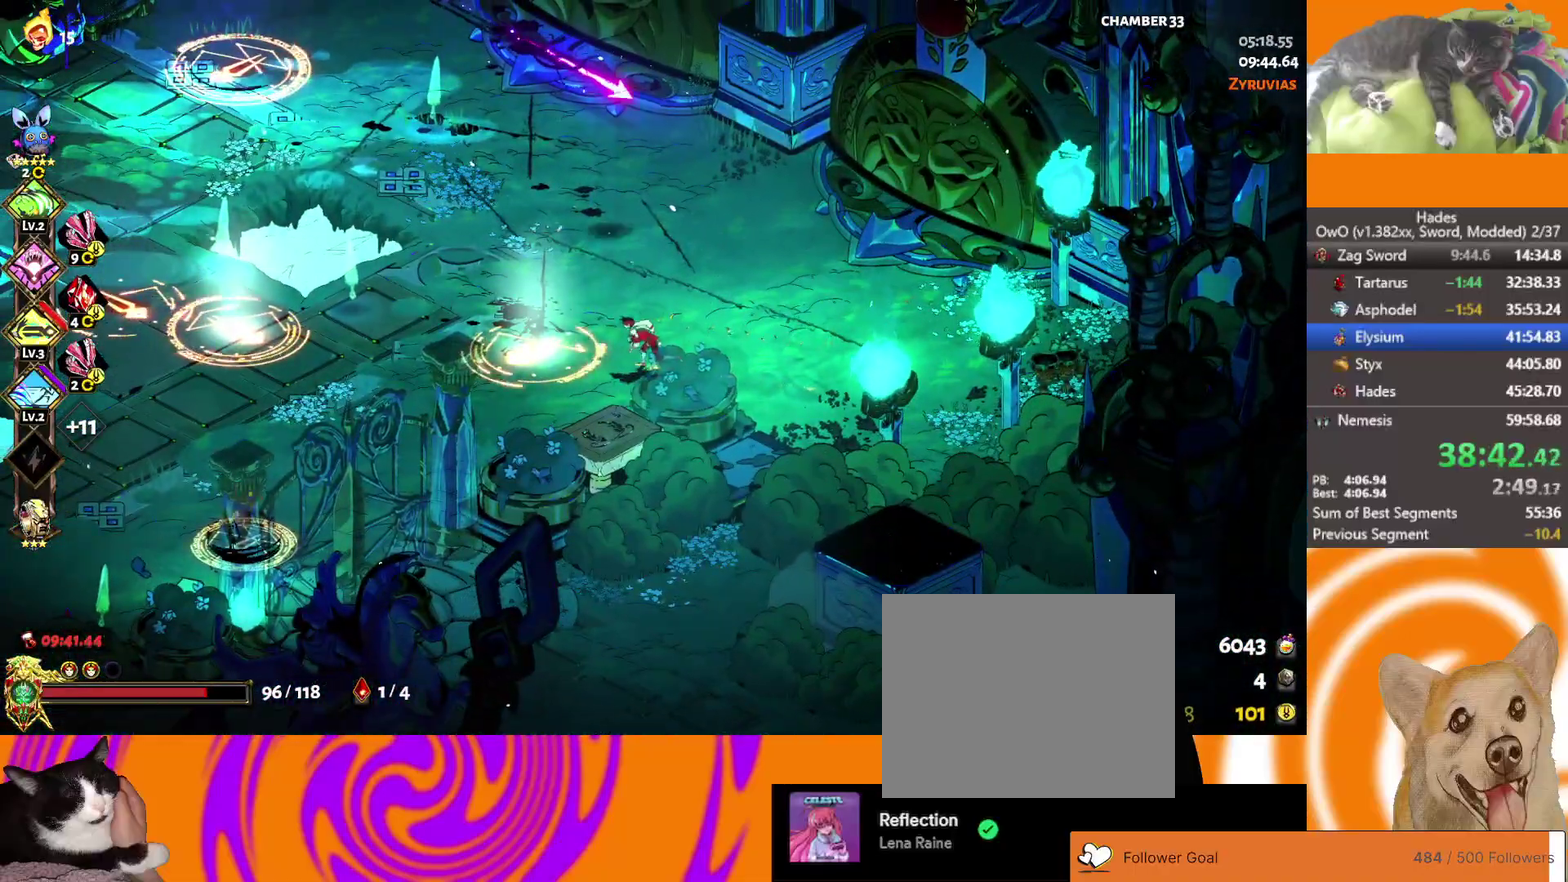
{"buttons": [], "left_stick": "center", "right_stick": "center", "events": []}
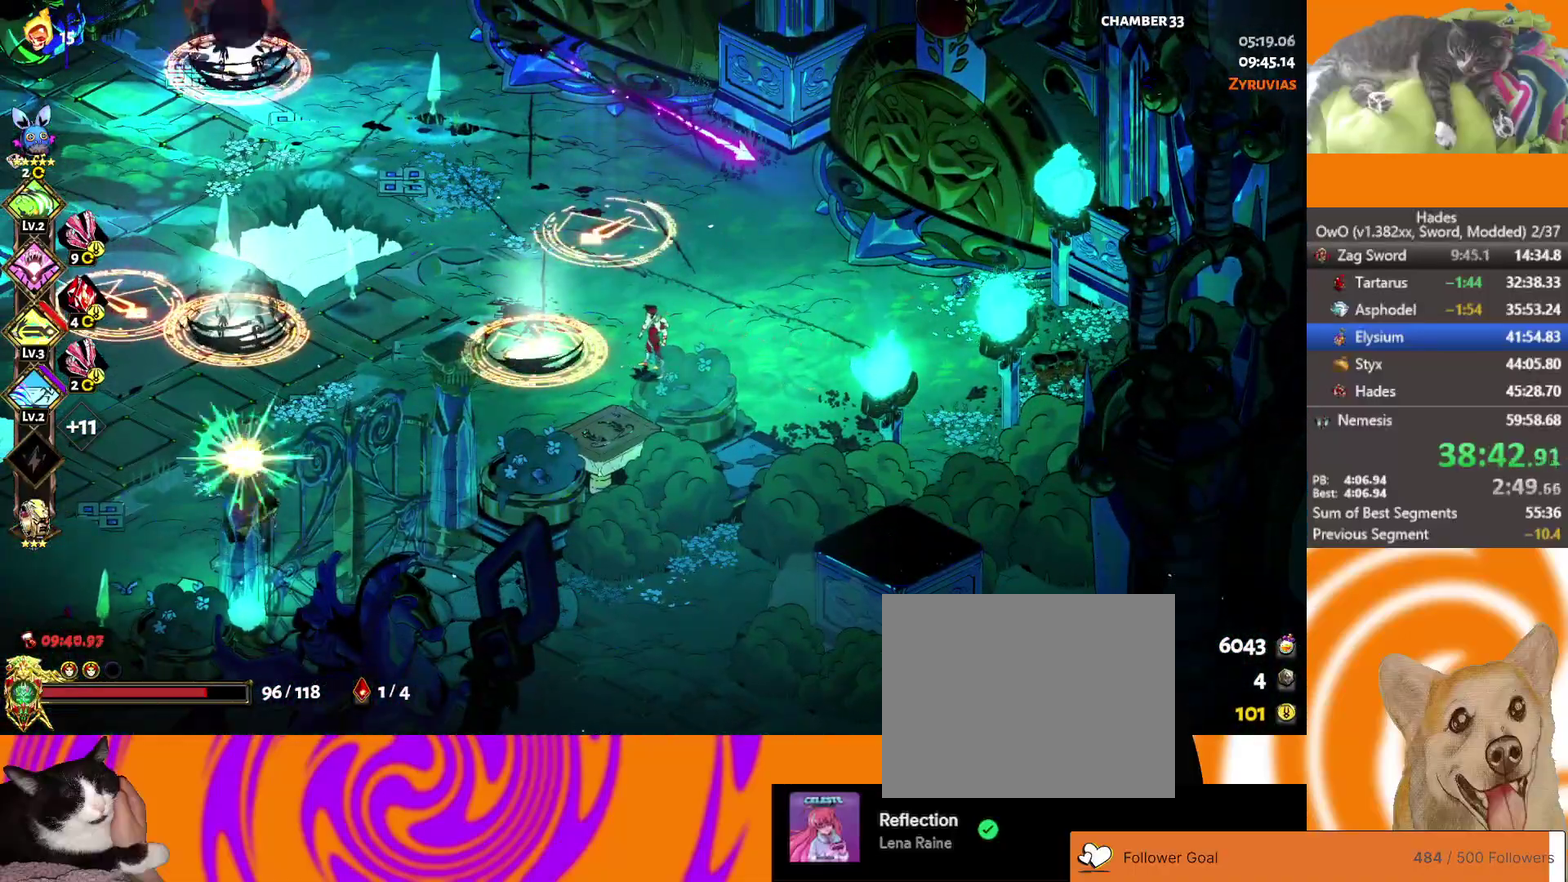
{"buttons": [], "left_stick": "left", "right_stick": "center", "events": [[150, "L2", "down"], [150, "left_stick", "left"], [300, "L2", "up"]]}
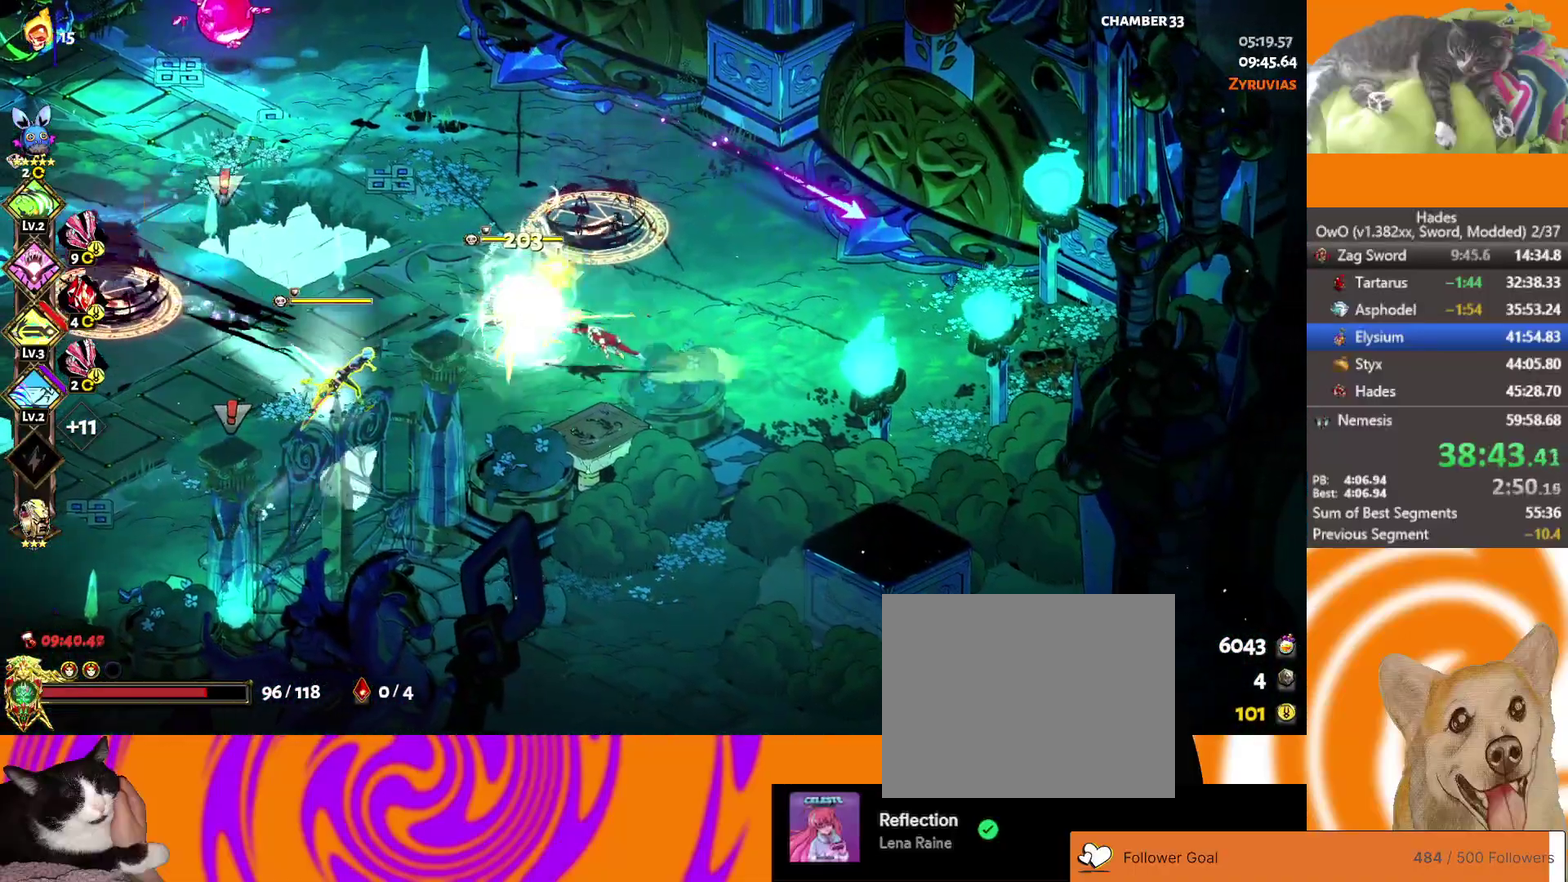
{"buttons": ["X"], "left_stick": "down-left", "right_stick": "center", "events": [[17, "A", "down"], [50, "X", "down"], [167, "A", "up"], [167, "X", "up"], [250, "A", "down"], [267, "X", "down"], [333, "left_stick", "down-left"], [417, "A", "up"], [417, "X", "up"], [500, "X", "down"]]}
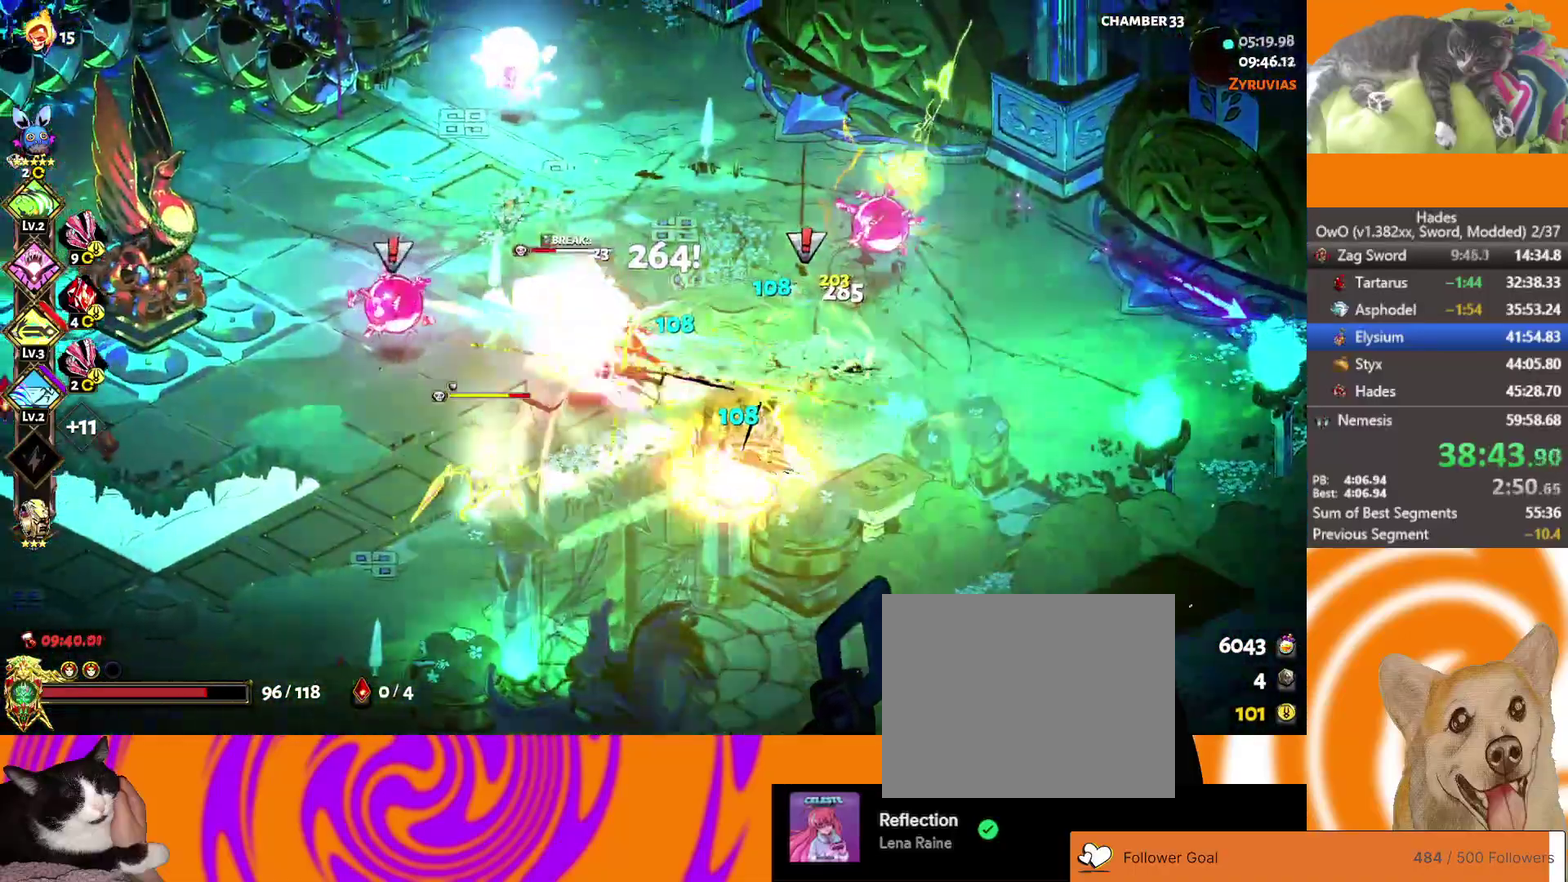
{"buttons": ["A", "X"], "left_stick": "up-left", "right_stick": "center", "events": [[17, "A", "down"], [100, "L3", "down"], [167, "A", "up"], [167, "L3", "up"], [167, "X", "up"], [200, "left_stick", "up-left"], [283, "A", "down"], [283, "X", "down"], [400, "X", "up"], [417, "A", "up"], [500, "A", "down"], [500, "X", "down"]]}
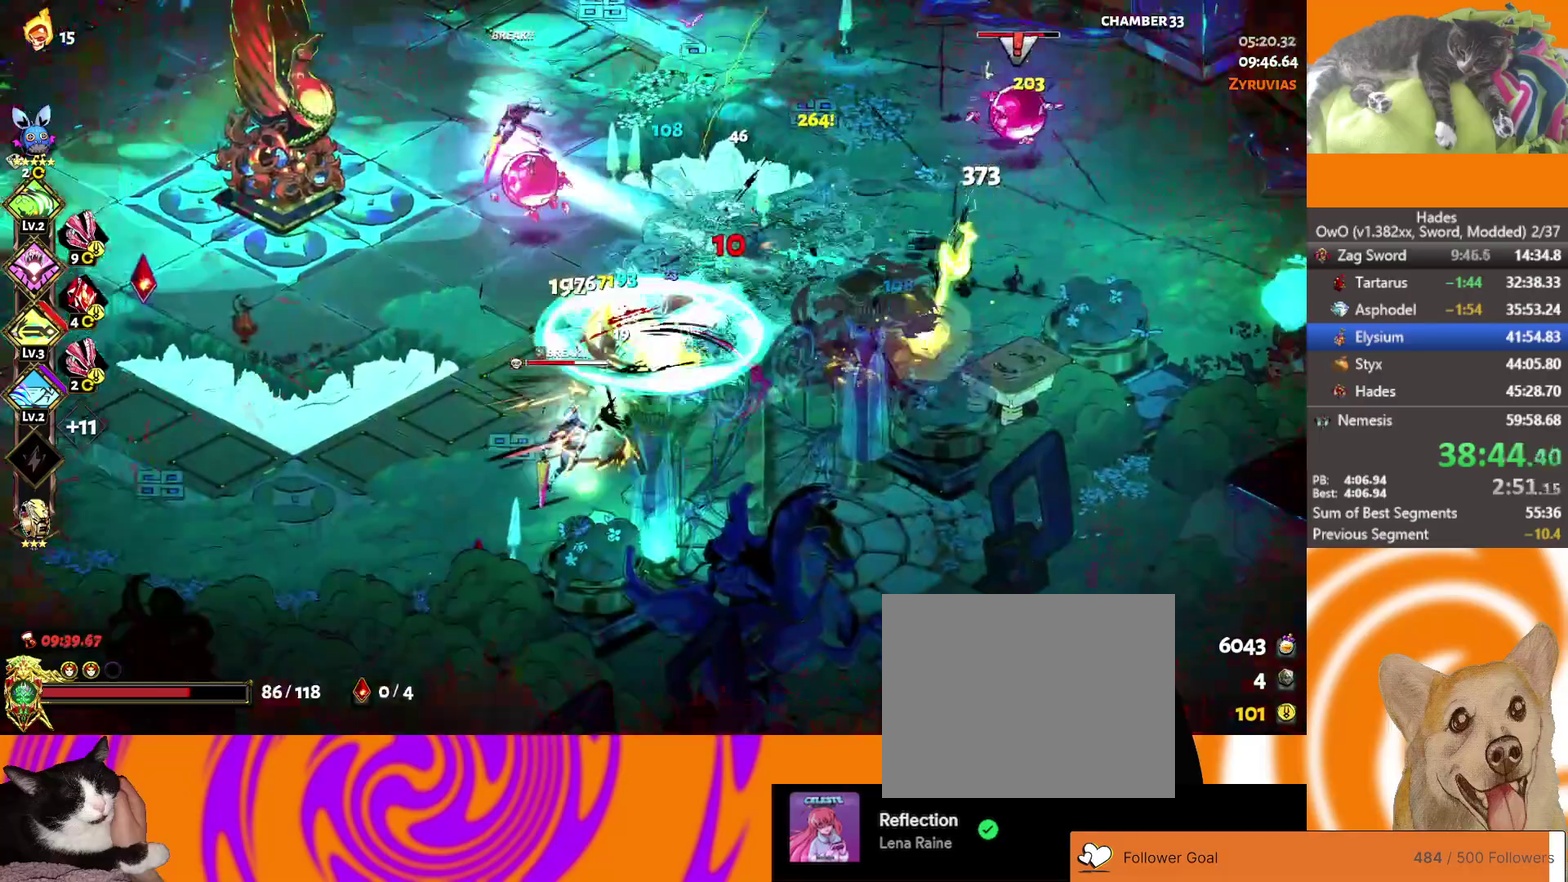
{"buttons": ["R1"], "left_stick": "right", "right_stick": "center", "events": [[100, "X", "up"], [117, "left_stick", "up"], [133, "A", "up"], [167, "left_stick", "up-left"], [233, "A", "down"], [233, "X", "down"], [267, "left_stick", "left"], [317, "A", "up"], [317, "X", "up"], [317, "left_stick", "up-left"], [367, "R1", "down"], [417, "left_stick", "up-right"], [500, "left_stick", "right"]]}
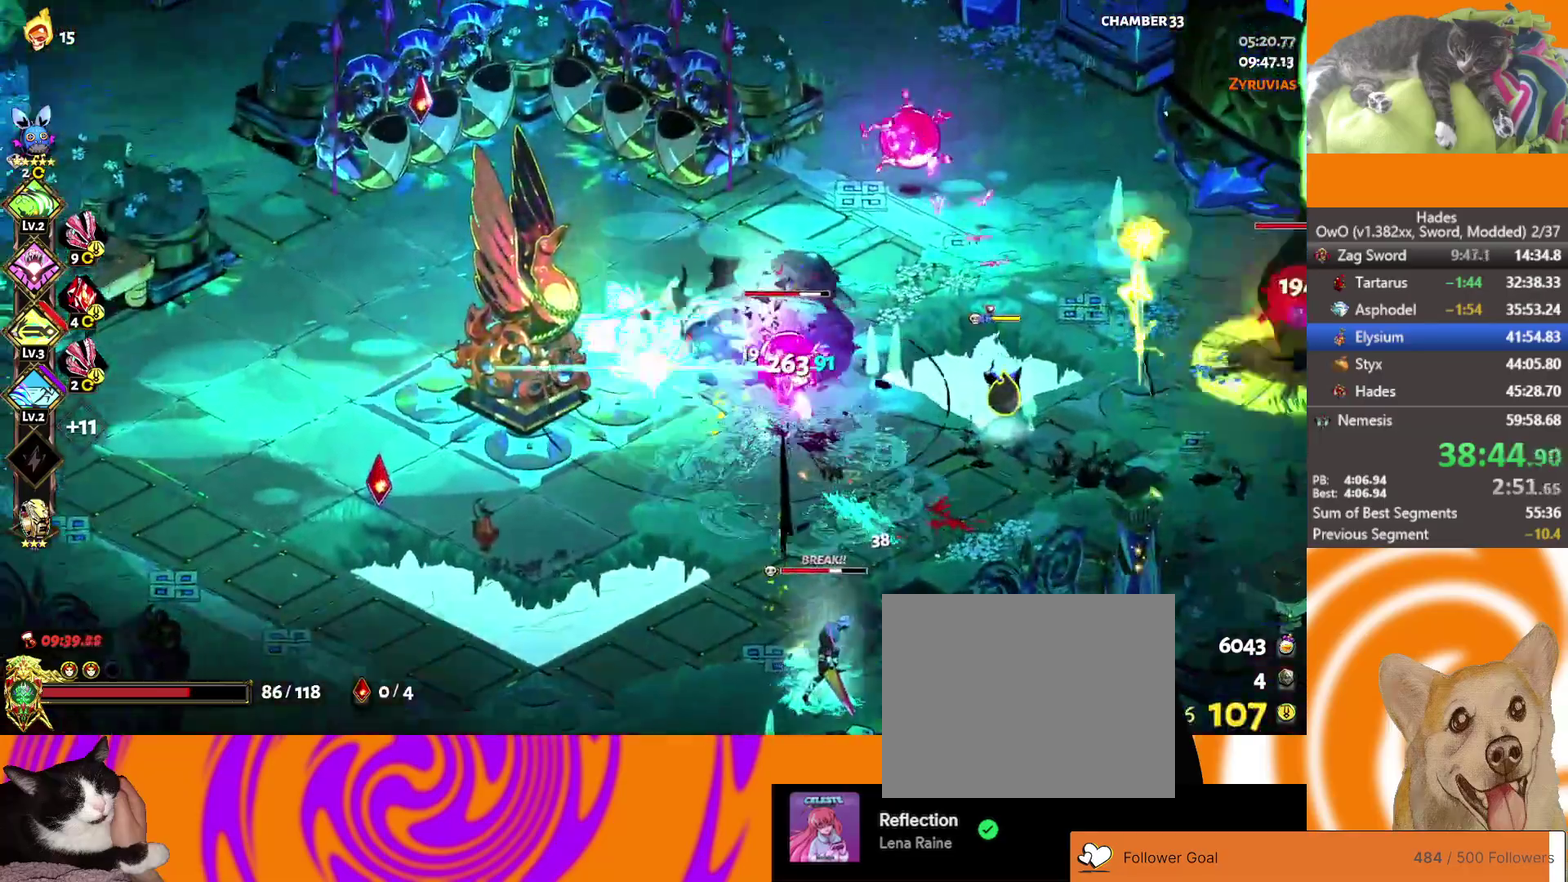
{"buttons": ["A", "X"], "left_stick": "down-right", "right_stick": "center"}
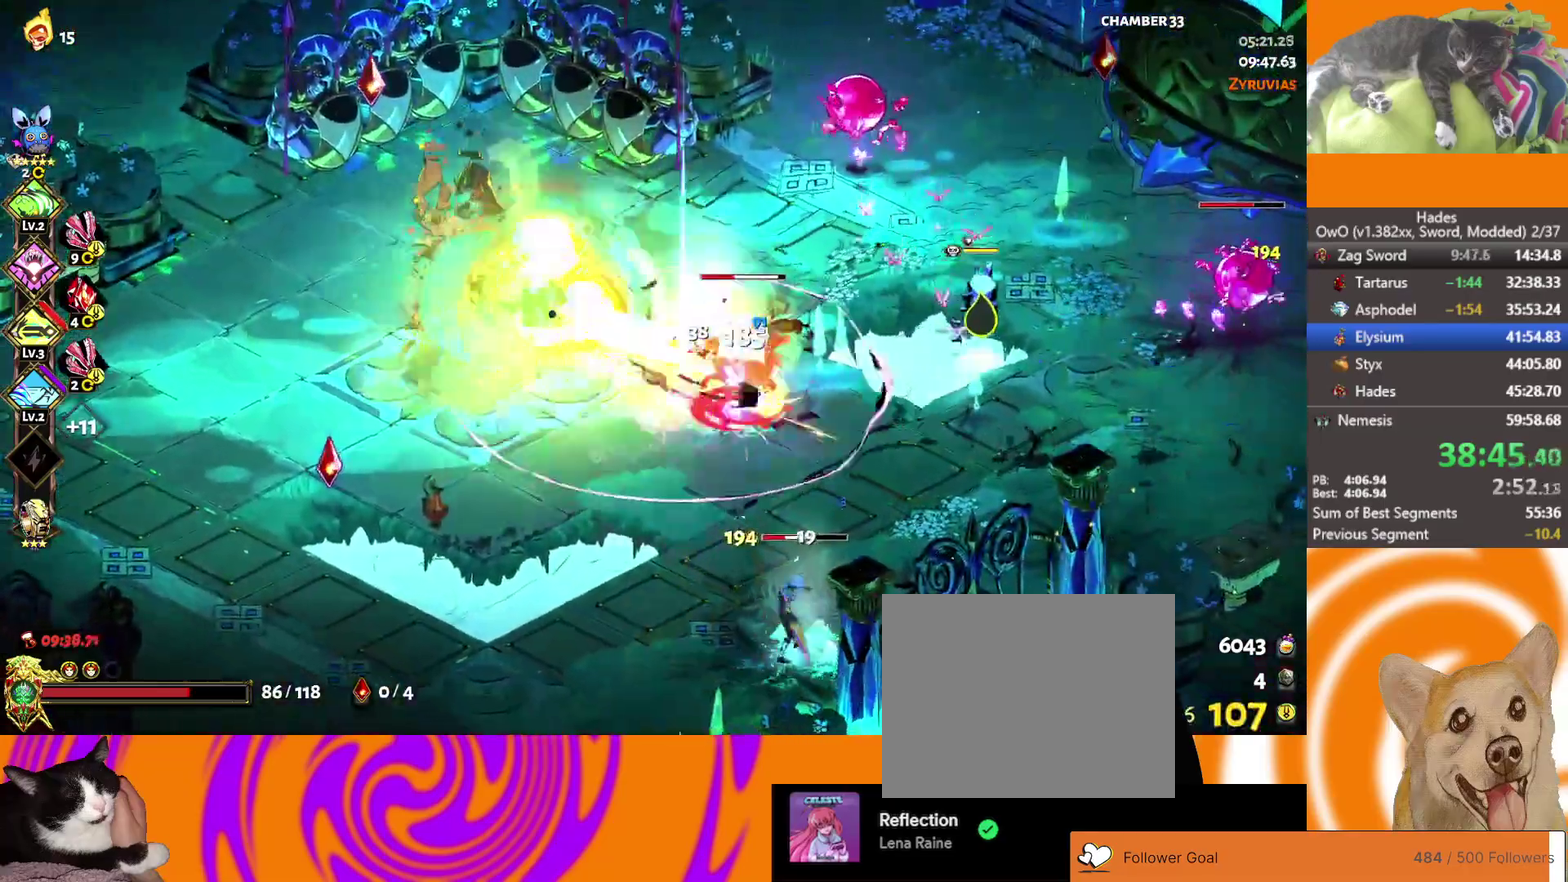
{"buttons": ["A", "X"], "left_stick": "down-right", "right_stick": "center", "events": [[117, "A", "up"], [117, "X", "up"], [167, "left_stick", "down-left"], [217, "A", "down"], [217, "X", "down"], [317, "A", "up"], [317, "X", "up"], [350, "left_stick", "down-right"], [400, "A", "down"], [400, "X", "down"]]}
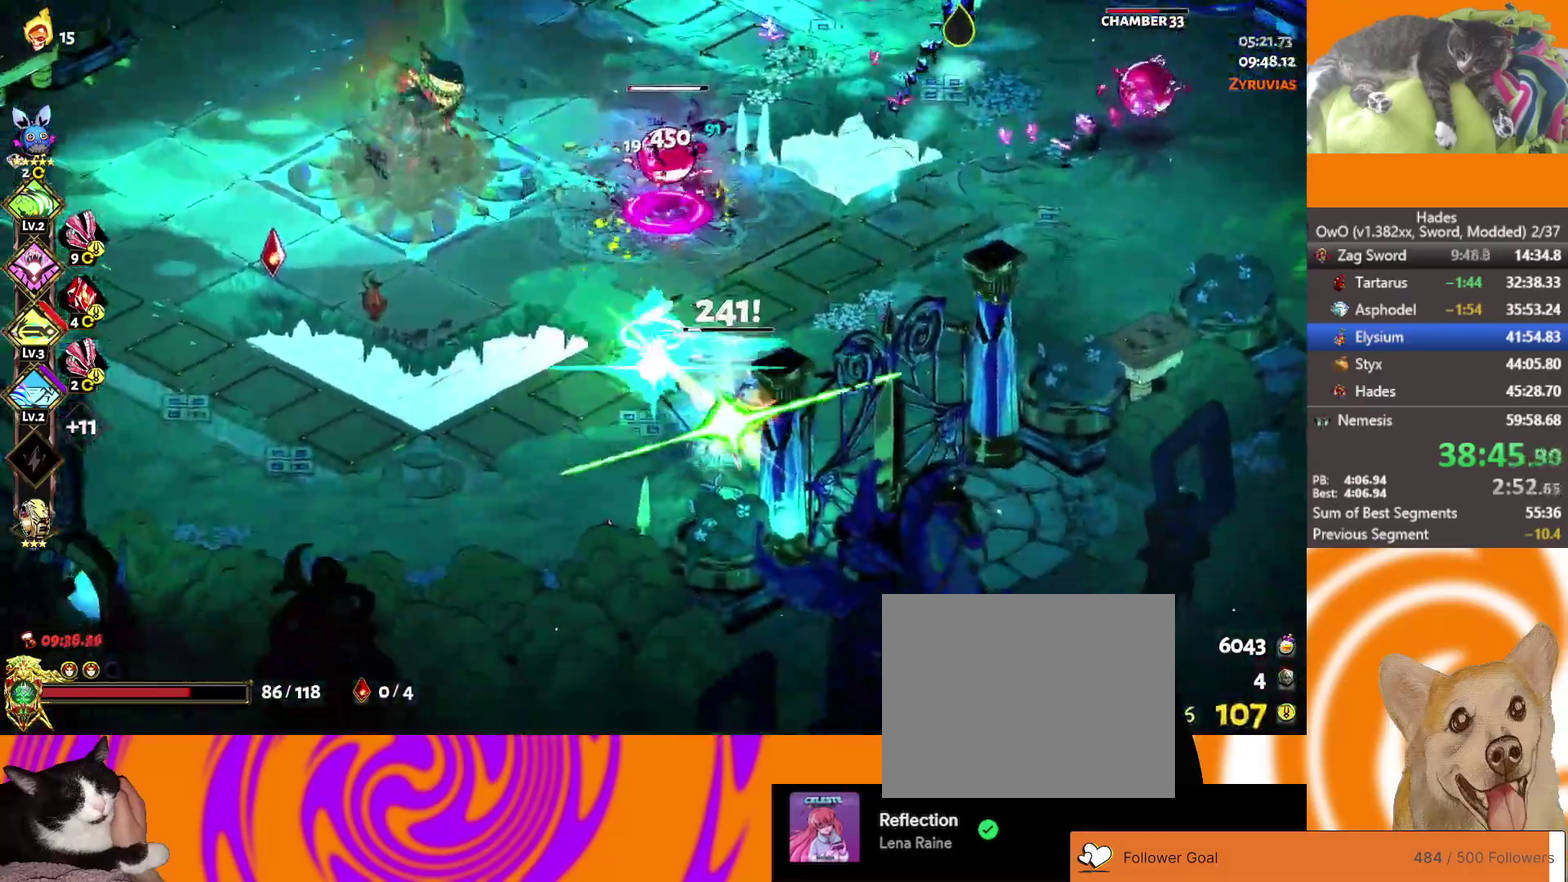
{"buttons": [], "left_stick": "up-left", "right_stick": "center", "events": [[17, "A", "up"], [33, "X", "up"], [133, "left_stick", "right"], [150, "A", "down"], [150, "X", "down"], [200, "left_stick", "up-right"], [267, "A", "up"], [267, "X", "up"], [317, "R1", "down"], [333, "L2", "down"], [333, "left_stick", "up"], [400, "left_stick", "up-left"], [433, "R1", "up"], [483, "L2", "up"]]}
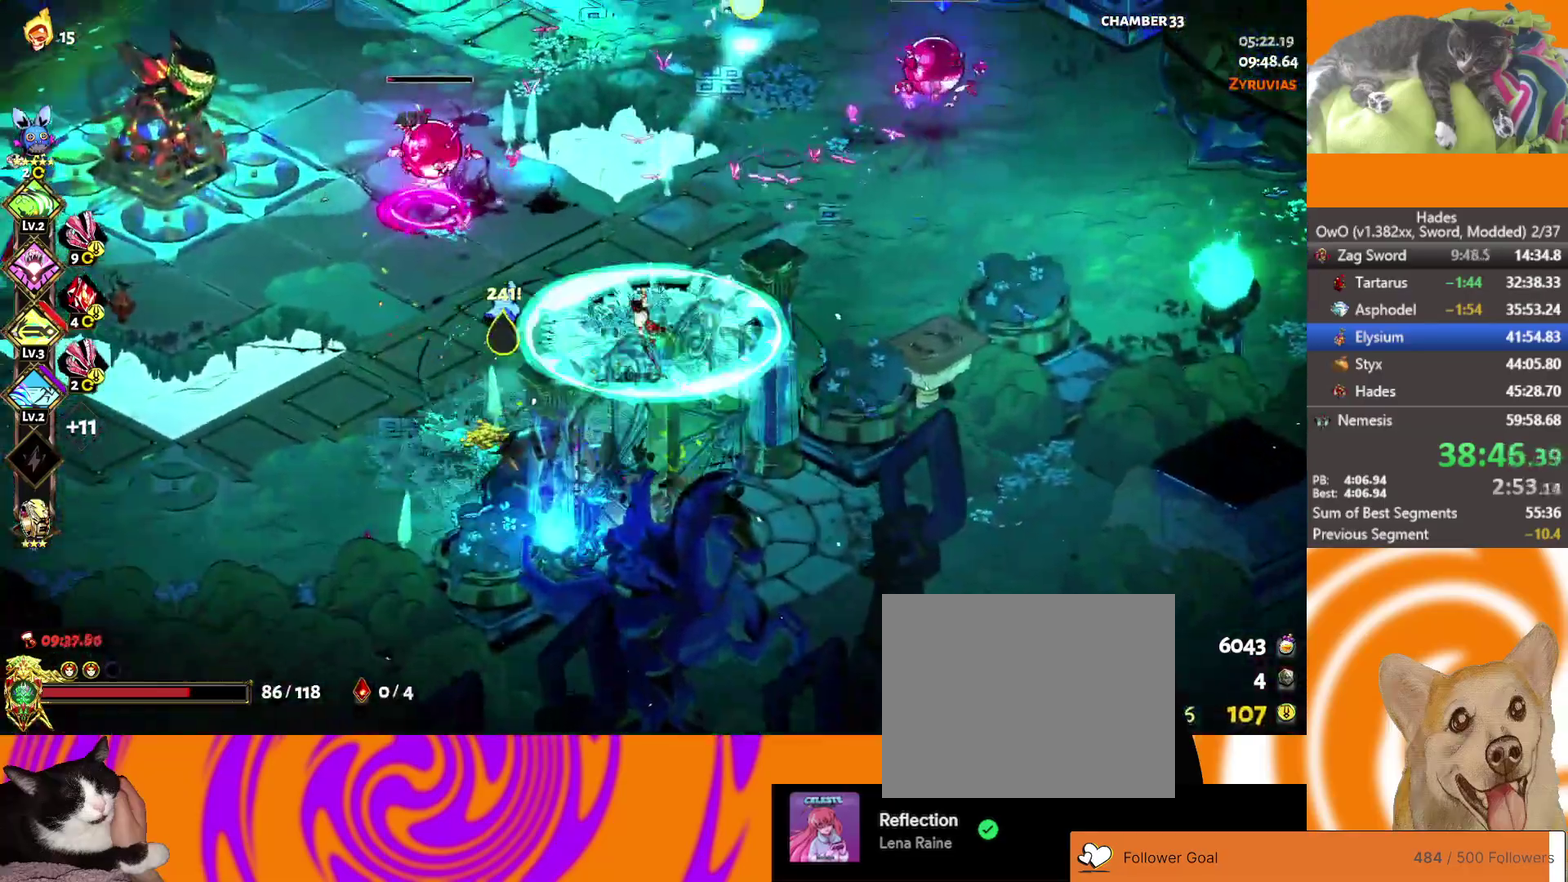
{"buttons": ["A", "X"], "left_stick": "left", "right_stick": "center", "events": [[17, "left_stick", "left"], [50, "L2", "down"], [200, "L2", "up"], [350, "A", "down"], [367, "X", "down"]]}
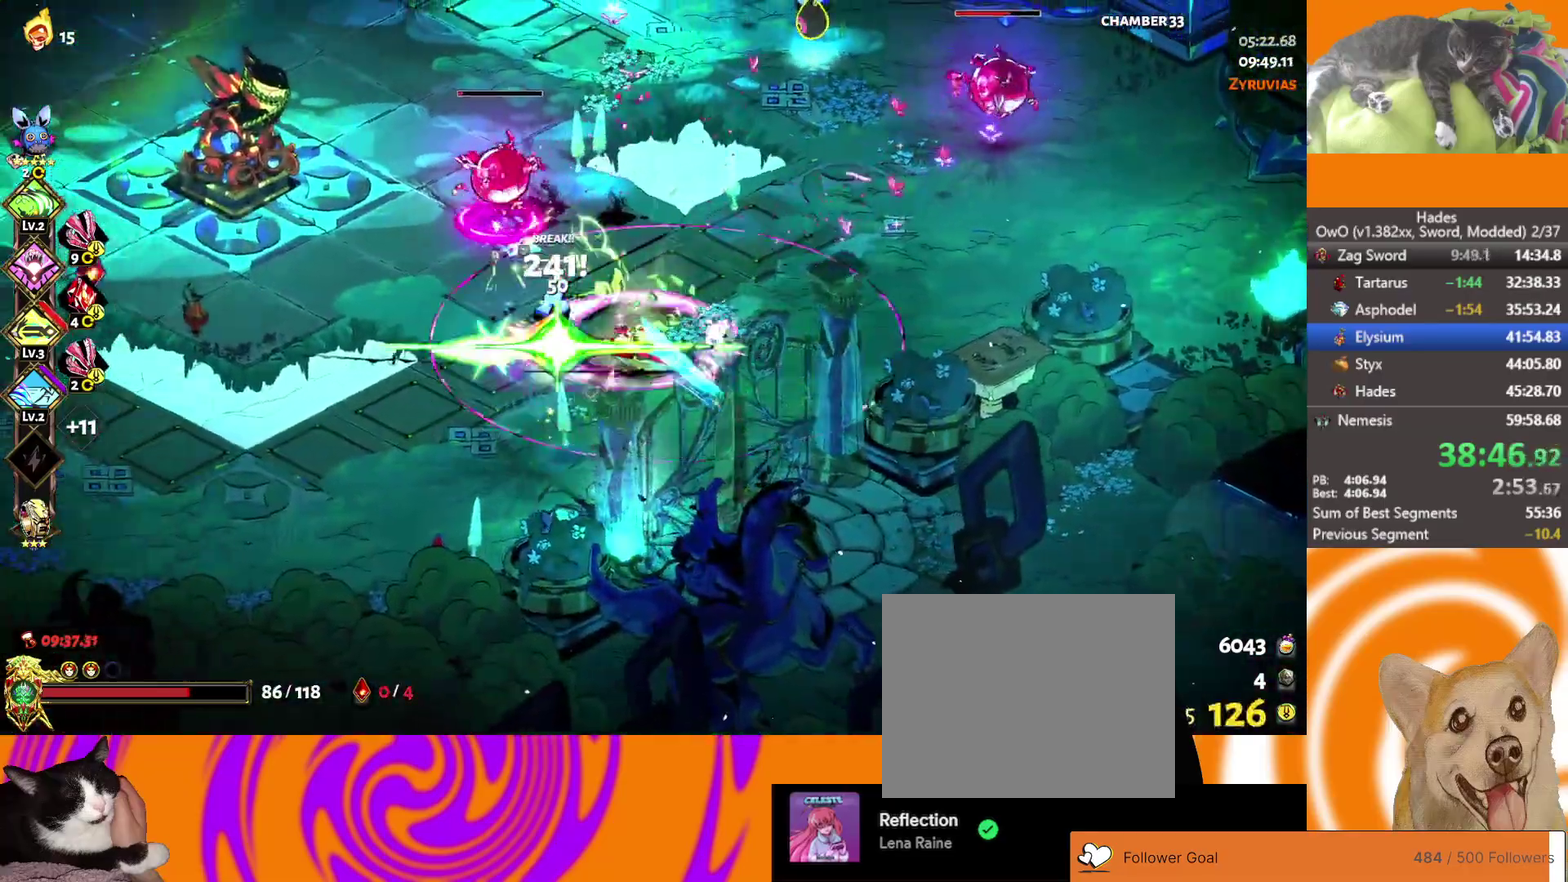
{"buttons": ["A", "X"], "left_stick": "up-right", "right_stick": "center", "events": [[33, "X", "up"], [50, "A", "up"], [83, "left_stick", "up-left"], [133, "left_stick", "up"], [167, "A", "down"], [283, "X", "down"], [283, "left_stick", "up-right"], [383, "A", "up"], [400, "X", "up"], [483, "A", "down"], [500, "X", "down"]]}
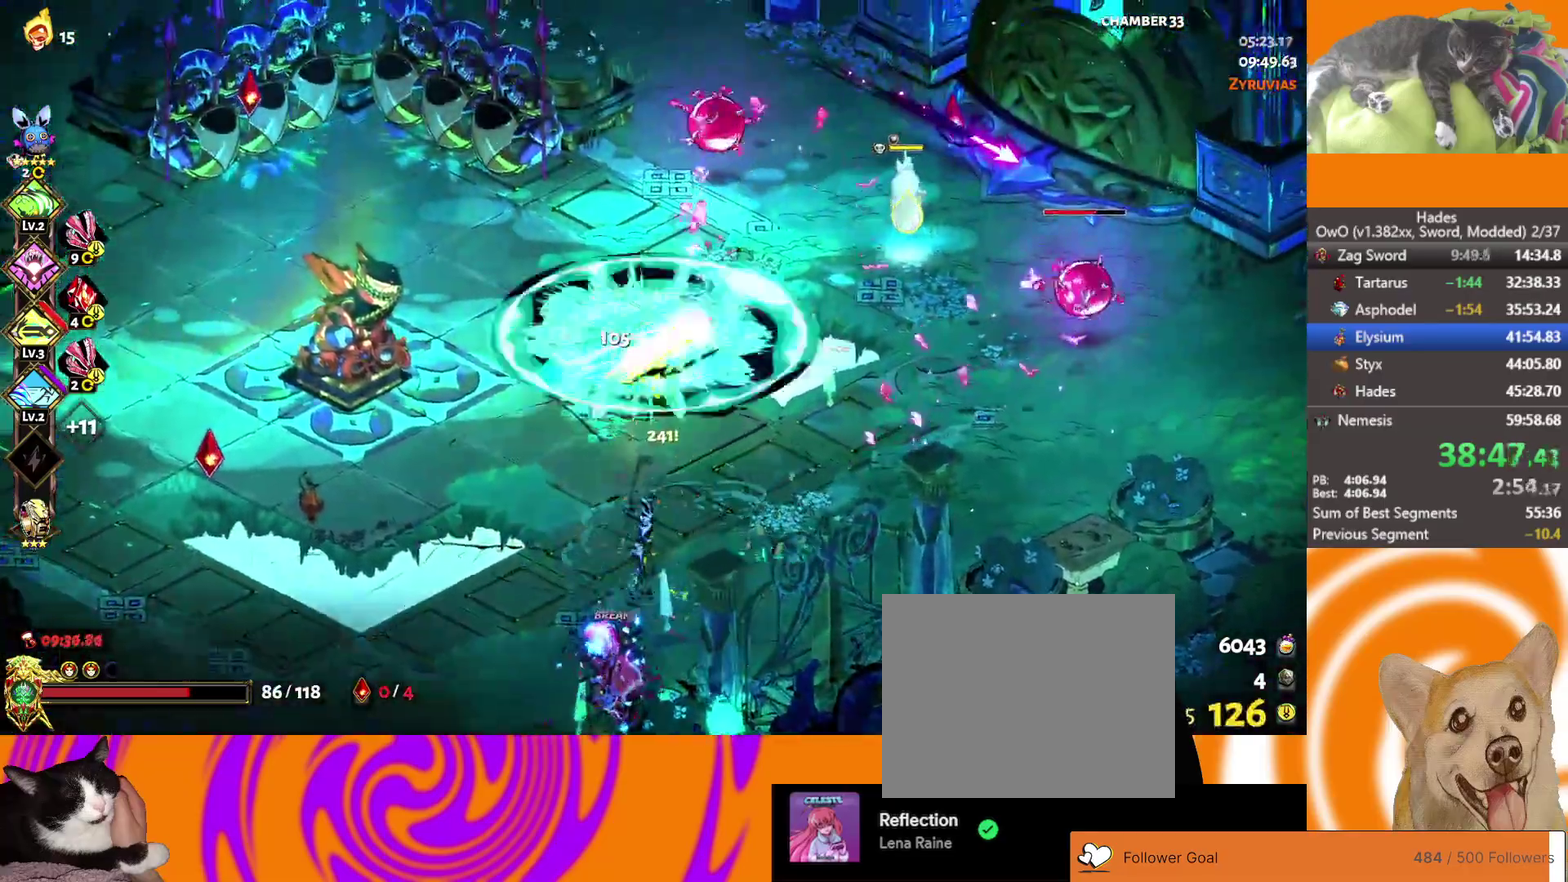
{"buttons": ["R1"], "left_stick": "down-right", "right_stick": "center", "events": [[133, "X", "up"], [150, "A", "up"], [233, "A", "down"], [233, "X", "down"], [250, "left_stick", "right"], [367, "left_stick", "down-right"], [383, "A", "up"], [383, "X", "up"], [500, "R1", "down"]]}
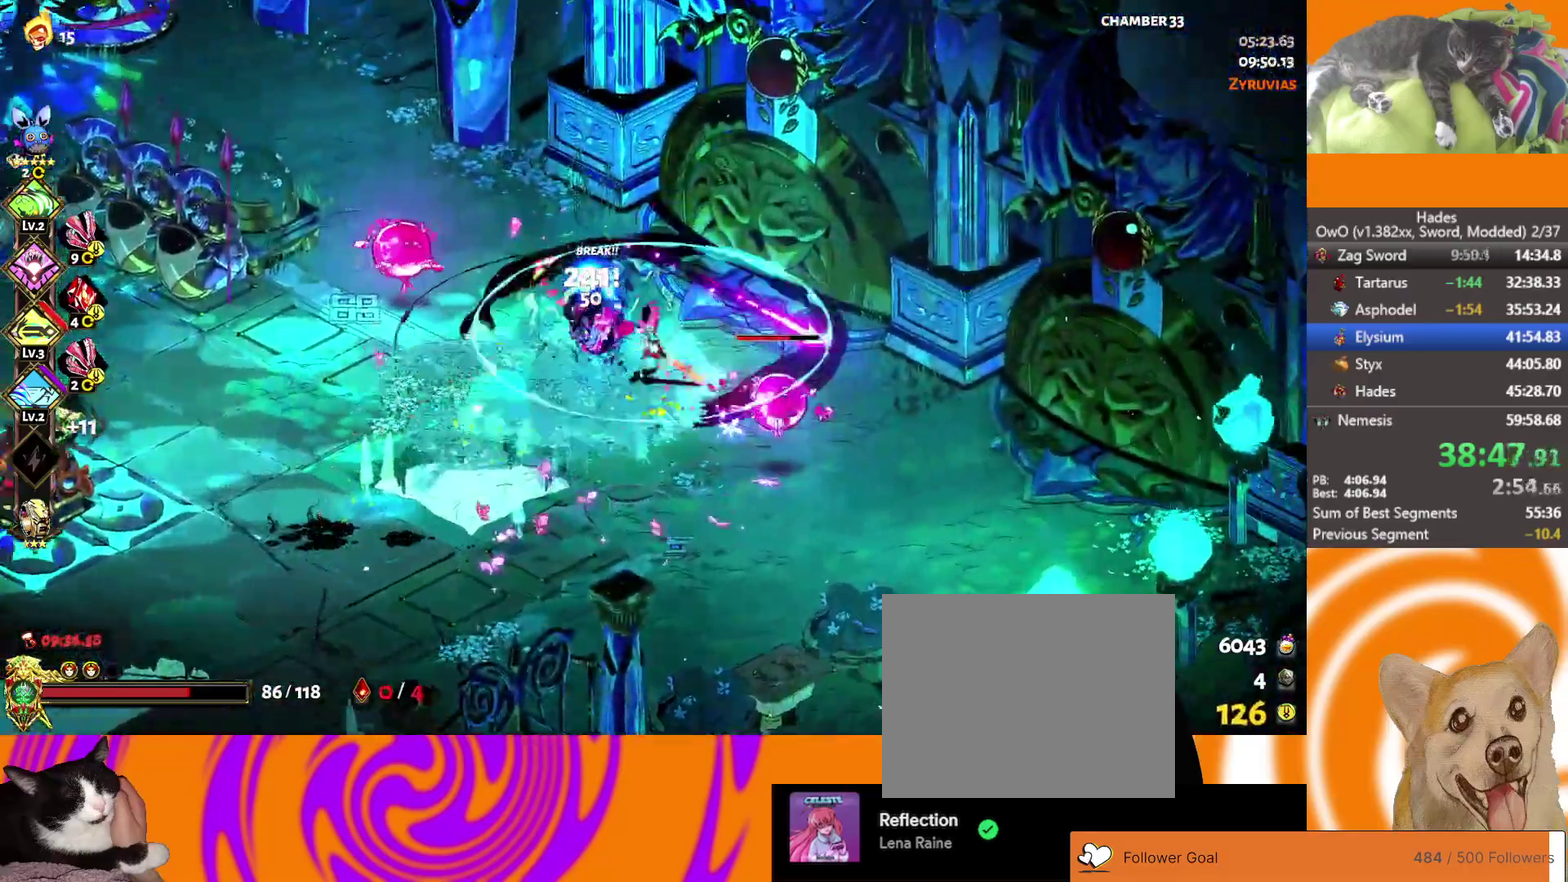
{"buttons": ["A", "X"], "left_stick": "right", "right_stick": "center", "events": [[317, "R1", "up"], [417, "A", "down"], [417, "X", "down"], [417, "left_stick", "right"]]}
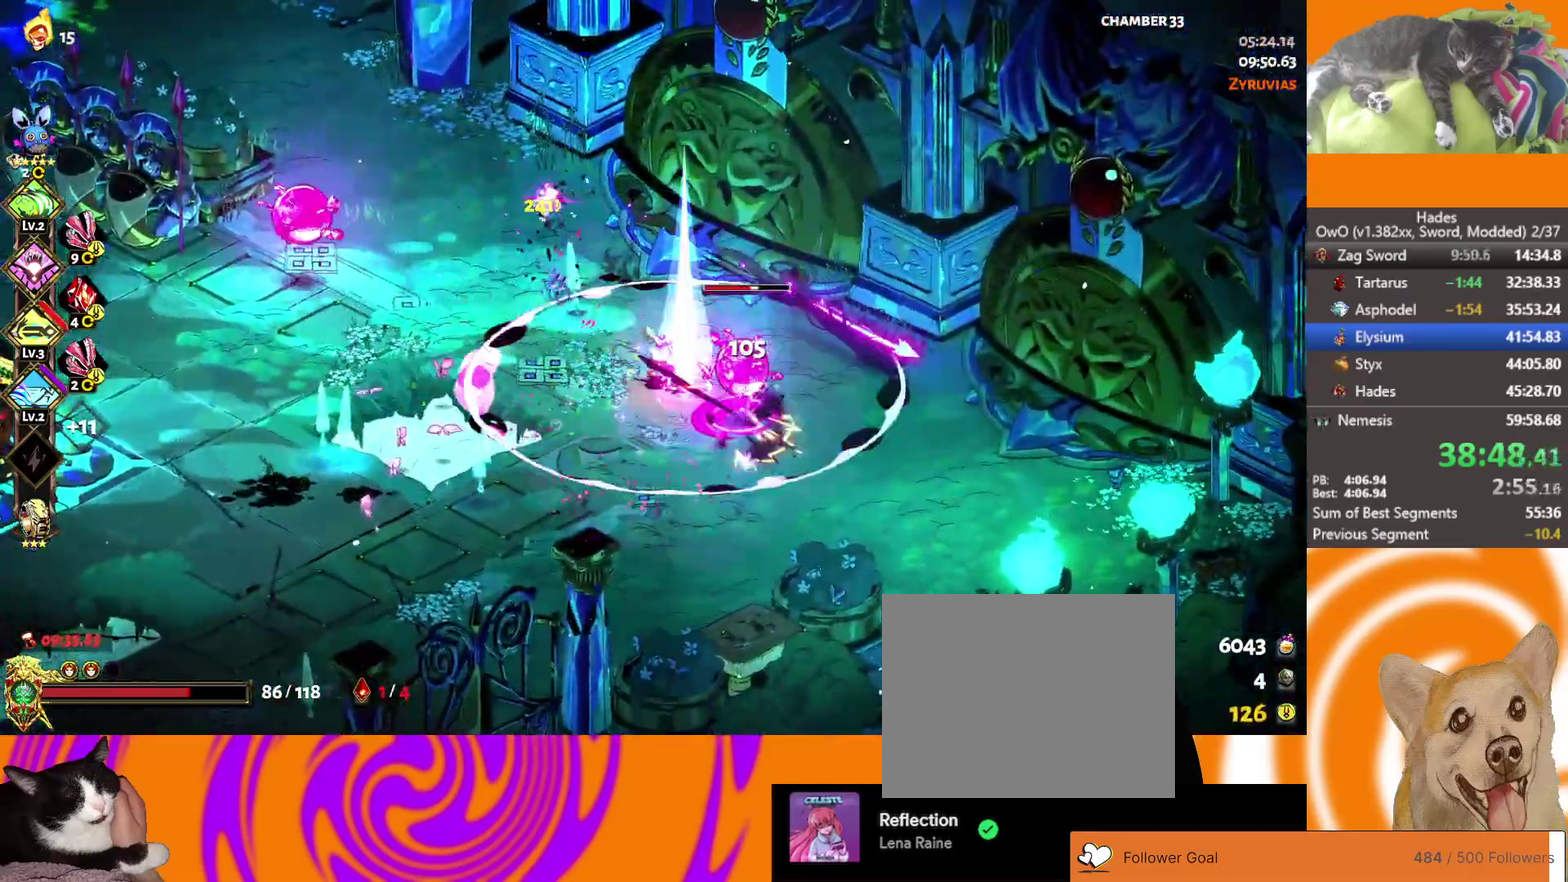
{"buttons": ["A", "X"], "left_stick": "right", "right_stick": "center", "events": [[83, "left_stick", "down-right"], [117, "A", "up"], [117, "X", "up"], [150, "left_stick", "left"], [200, "A", "down"], [200, "X", "down"], [317, "left_stick", "center"], [350, "X", "up"], [367, "A", "up"], [367, "left_stick", "right"], [417, "A", "down"], [433, "X", "down"]]}
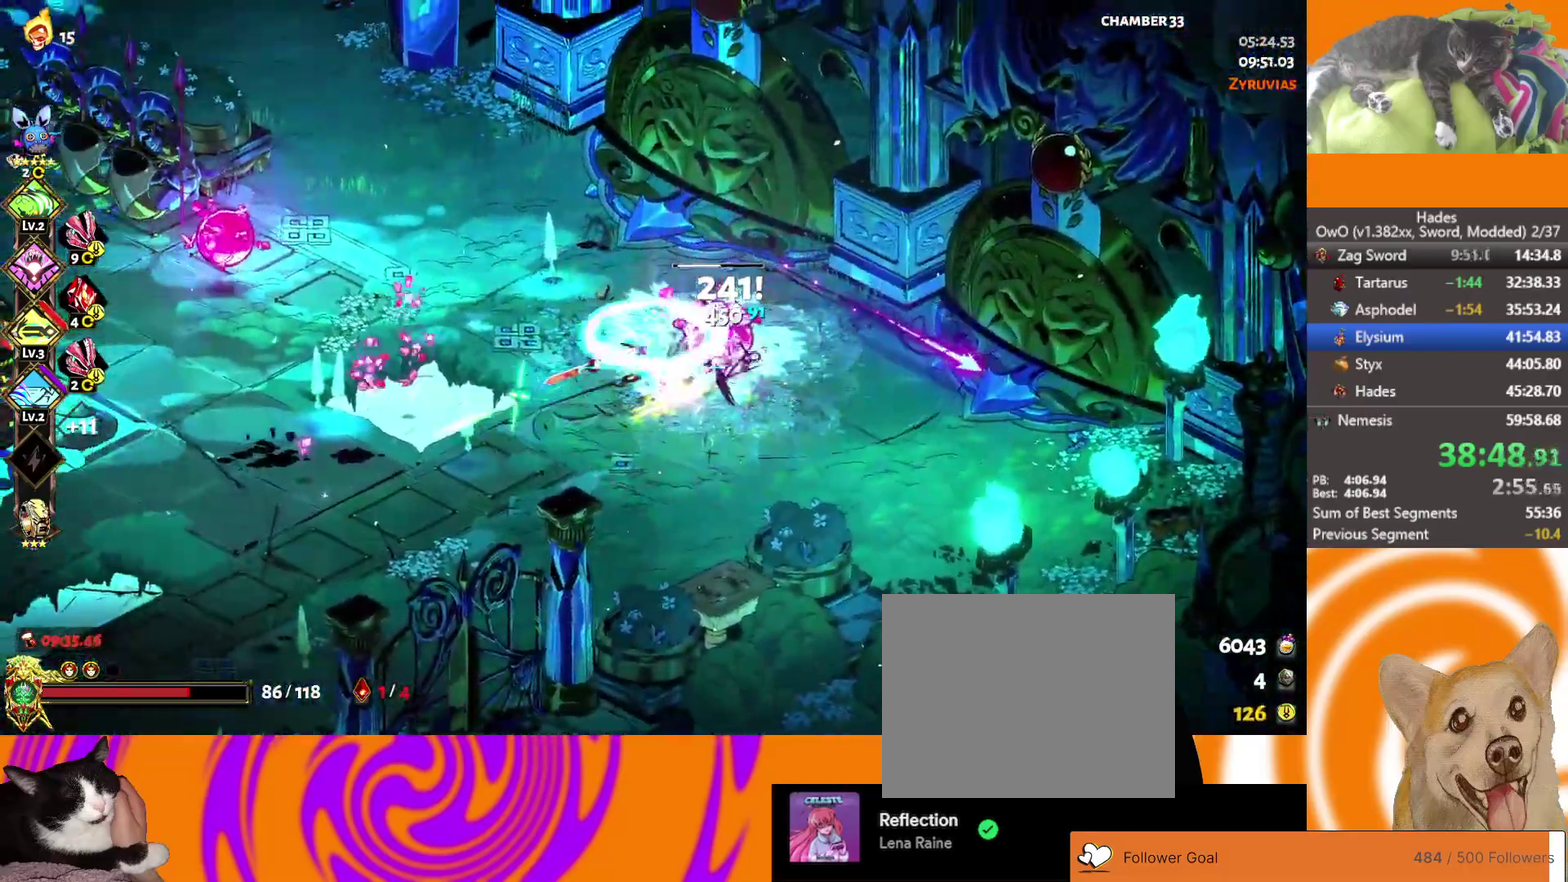
{"buttons": ["A", "X"], "left_stick": "left", "right_stick": "center", "events": [[17, "X", "up"], [17, "left_stick", "left"], [50, "A", "up"], [133, "A", "down"], [250, "A", "up"], [350, "L2", "down"], [450, "A", "down"], [467, "L2", "up"], [500, "X", "down"]]}
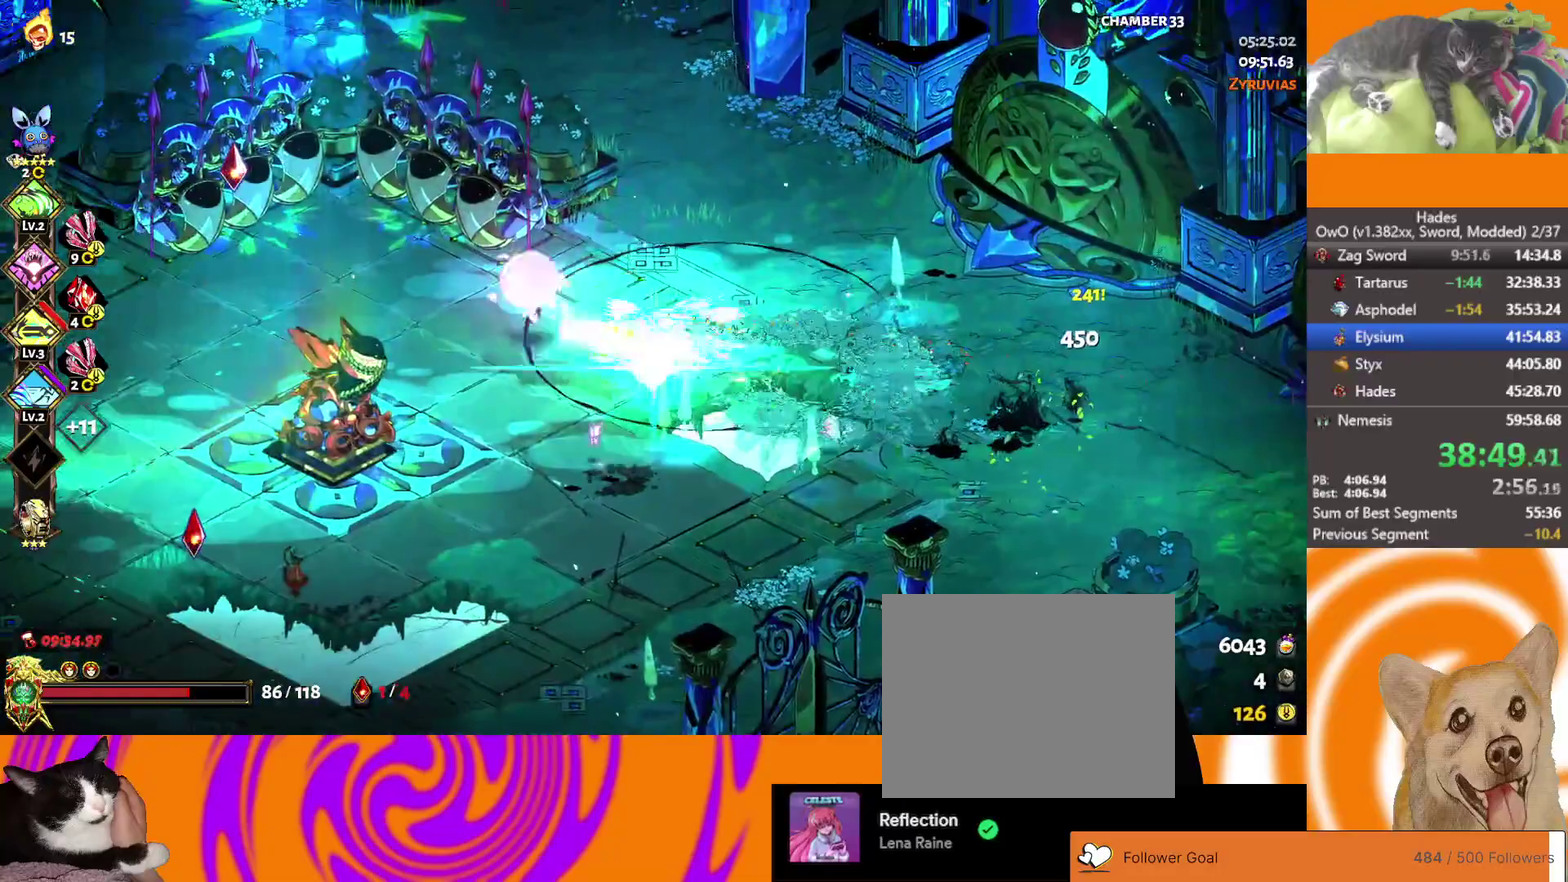
{"buttons": ["R1"], "left_stick": "right", "right_stick": "center", "events": [[83, "X", "up"], [100, "A", "up"], [183, "A", "down"], [200, "X", "down"], [250, "left_stick", "up"], [300, "R1", "down"], [300, "X", "up"], [300, "left_stick", "up-right"], [317, "A", "up"], [367, "left_stick", "right"], [383, "R1", "up"], [433, "R1", "down"]]}
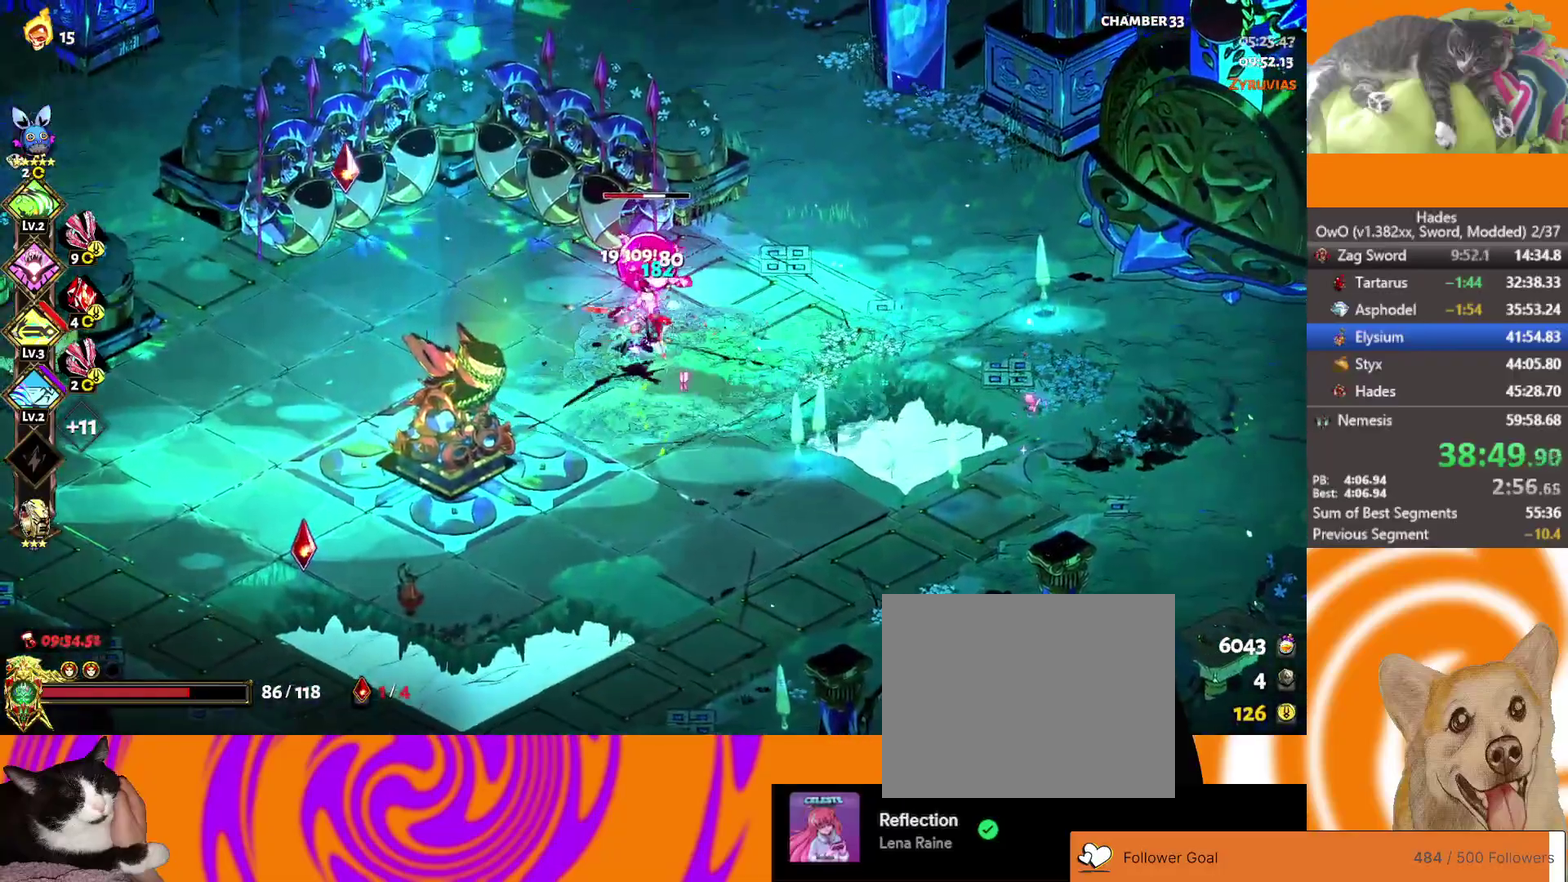
{"buttons": [], "left_stick": "right", "right_stick": "center", "events": [[33, "left_stick", "up-right"], [83, "R1", "up"], [117, "left_stick", "up-left"], [217, "A", "down"], [233, "X", "down"], [400, "X", "up"], [417, "A", "up"], [450, "left_stick", "right"]]}
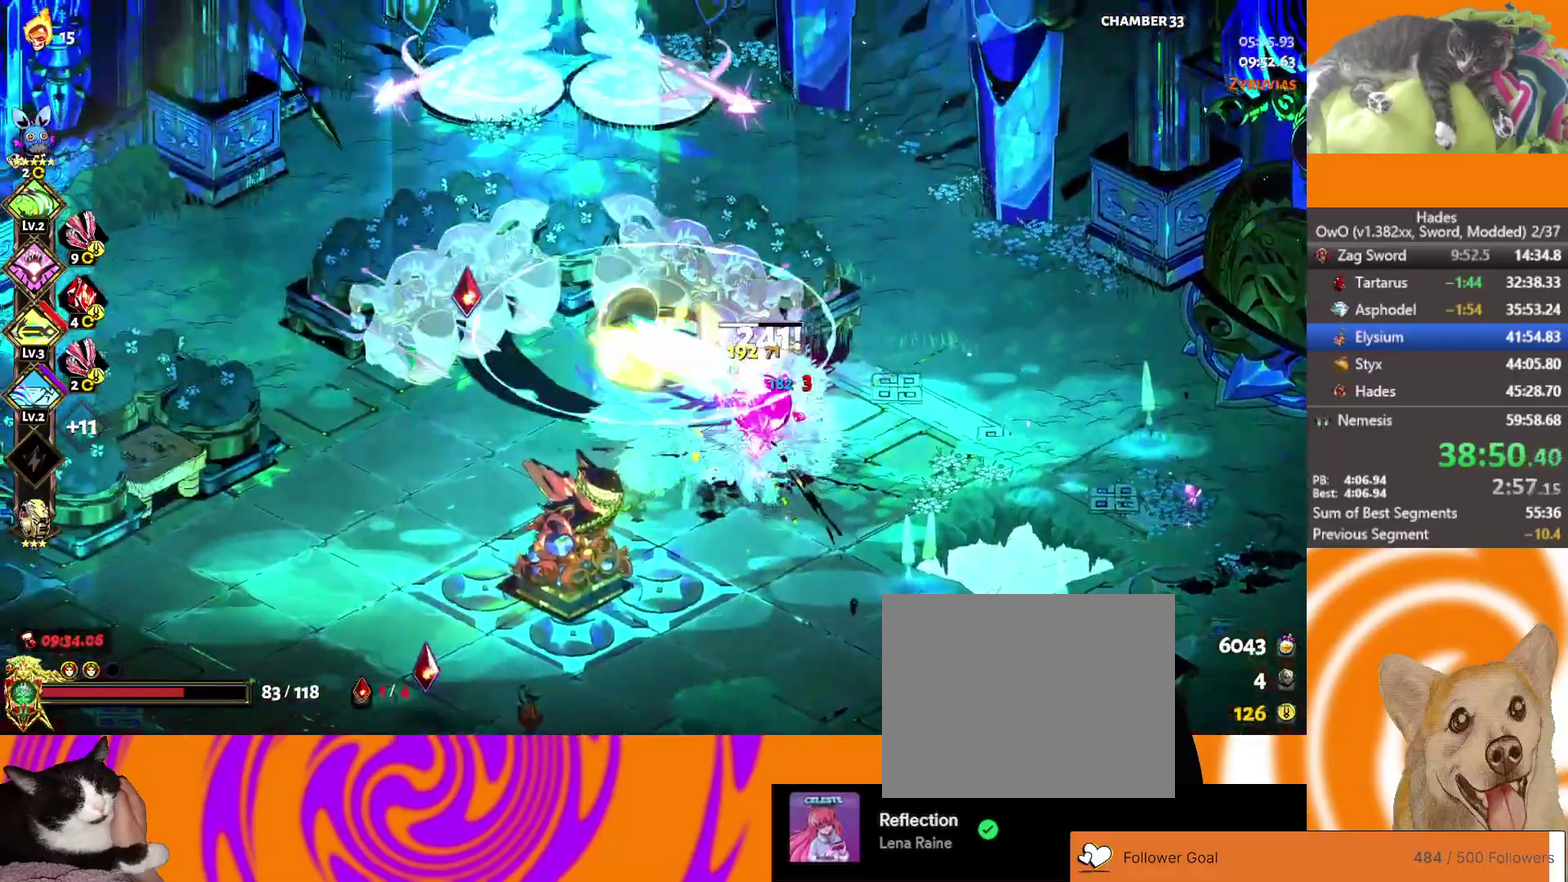
{"buttons": ["Y"], "left_stick": "right", "right_stick": "center", "events": [[17, "A", "down"], [17, "X", "down"], [17, "left_stick", "down-right"], [167, "X", "up"], [183, "A", "up"], [383, "left_stick", "right"], [483, "Y", "down"]]}
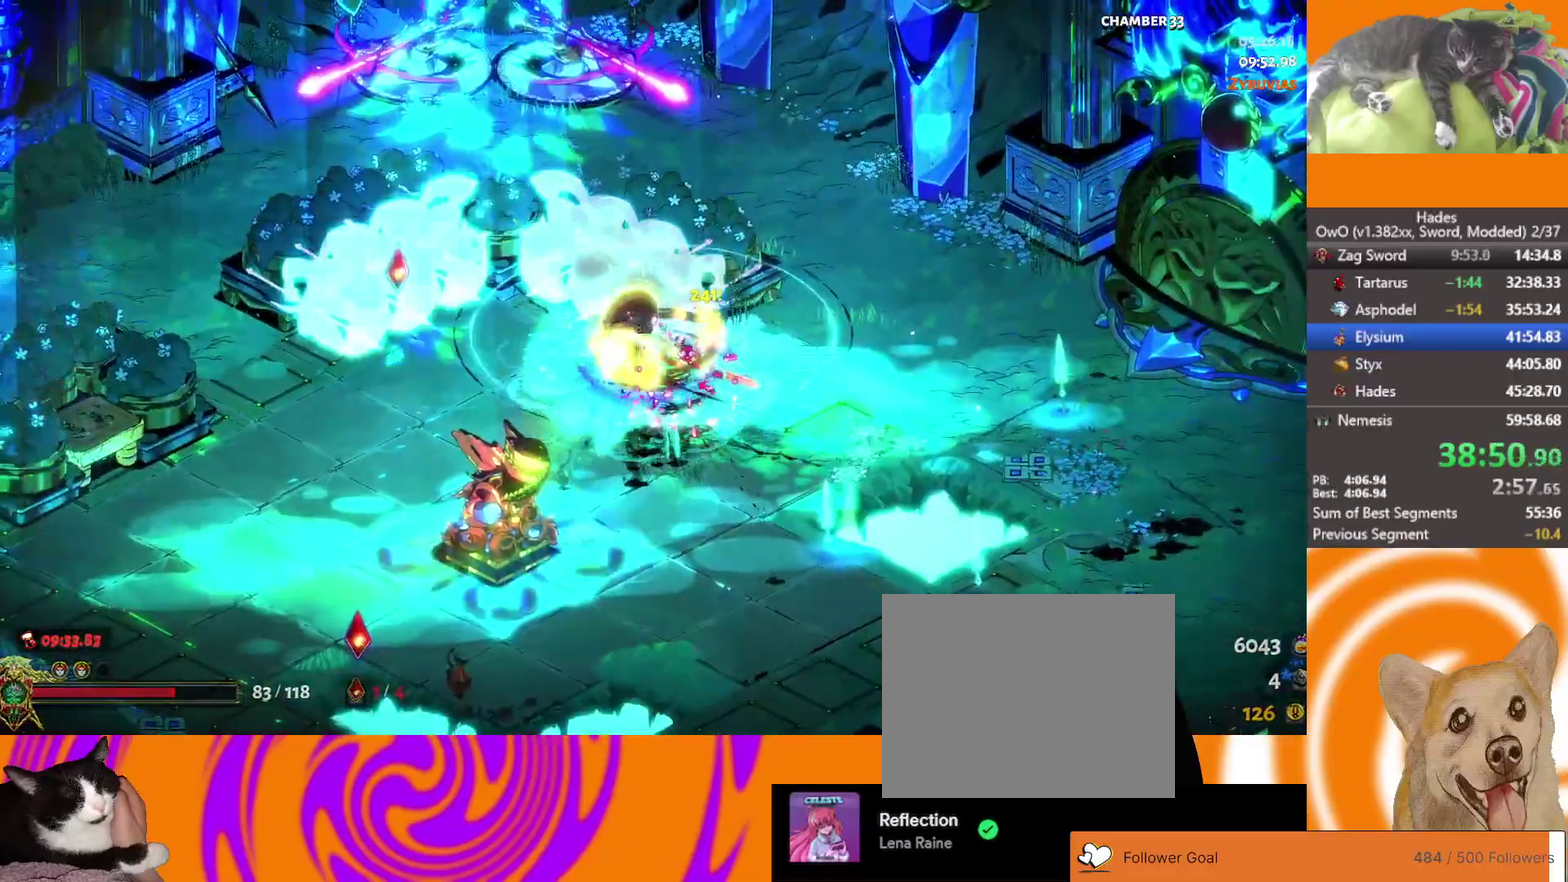
{"buttons": ["Y"], "left_stick": "left", "right_stick": "center", "events": [[67, "Y", "up"], [83, "left_stick", "center"], [133, "Y", "down"], [233, "Y", "up"], [483, "Y", "down"], [500, "left_stick", "left"]]}
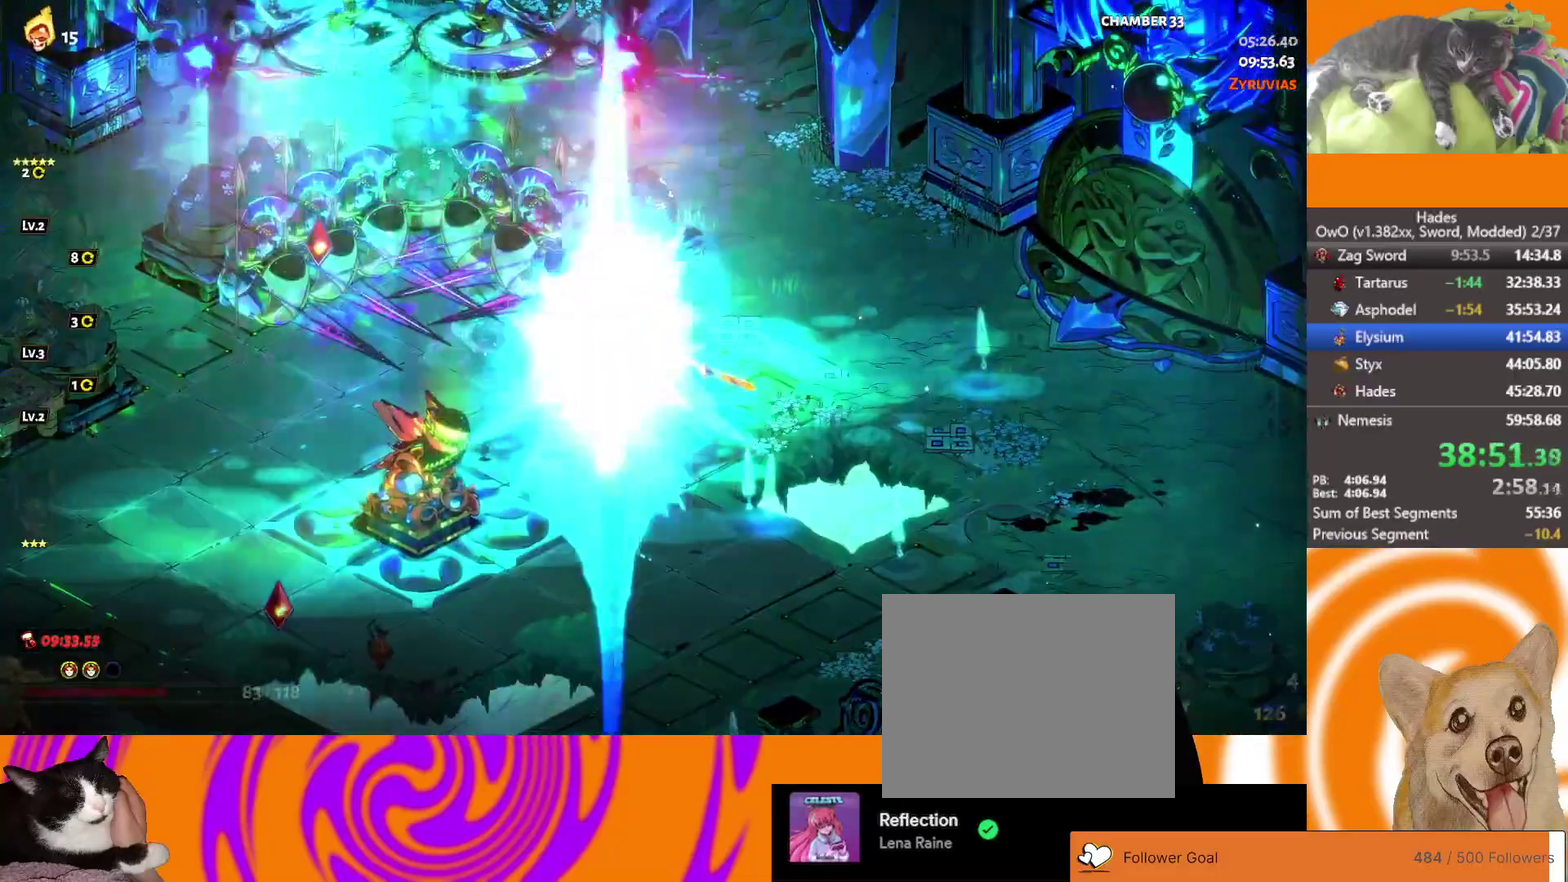
{"buttons": [], "left_stick": "center", "right_stick": "center", "events": [[50, "Y", "up"], [83, "left_stick", "center"], [100, "Y", "down"], [250, "Y", "up"], [350, "Y", "down"], [500, "Y", "up"]]}
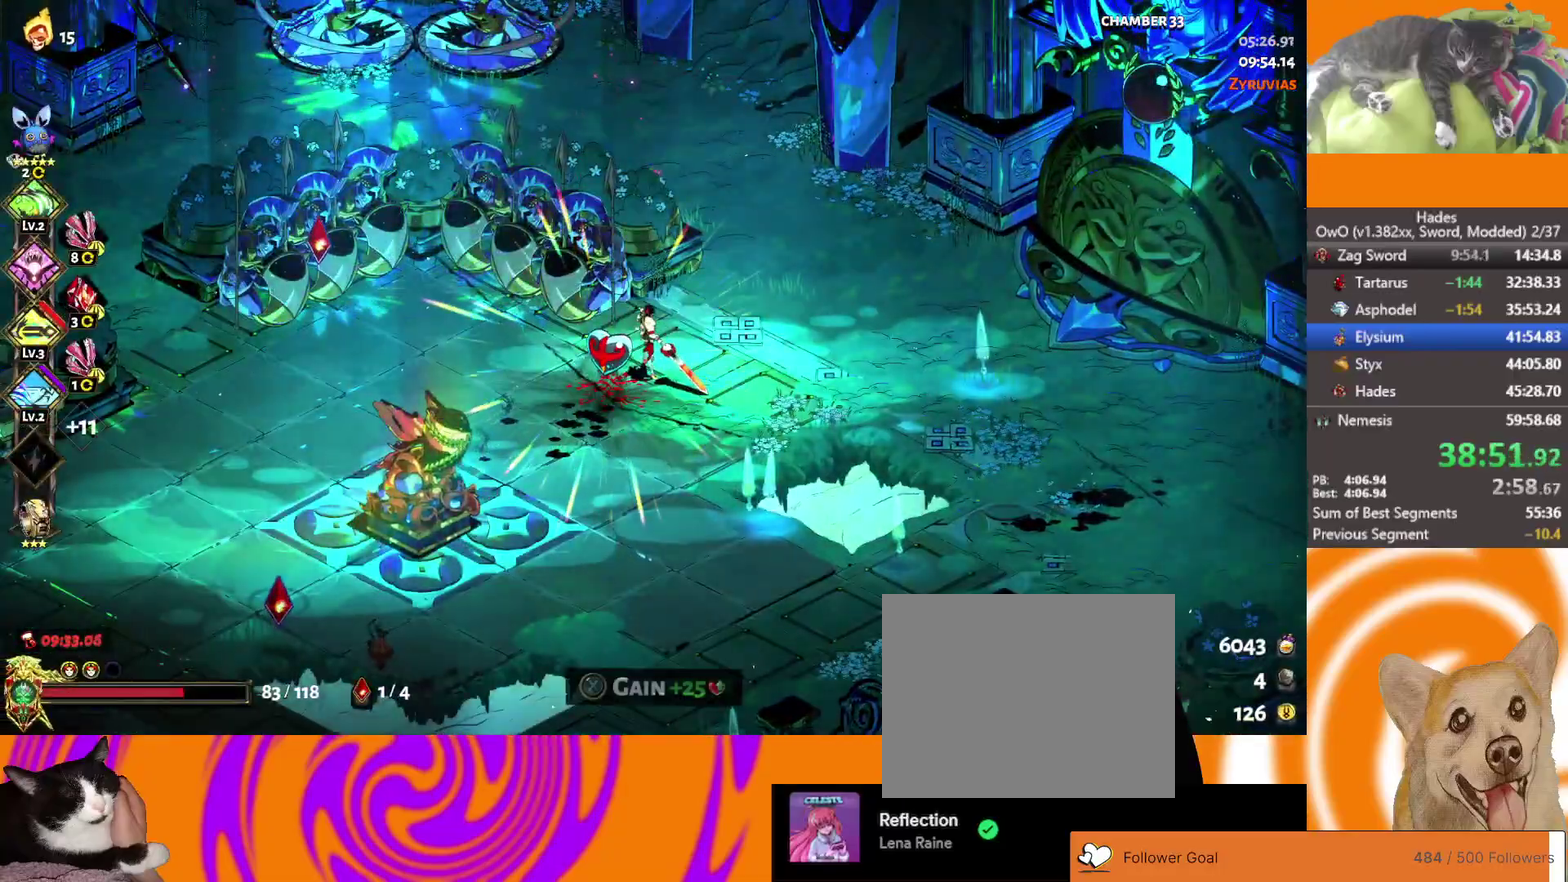
{"buttons": [], "left_stick": "right", "right_stick": "center", "events": [[33, "Y", "down"], [183, "Y", "up"], [333, "left_stick", "right"], [383, "A", "down"], [467, "A", "up"]]}